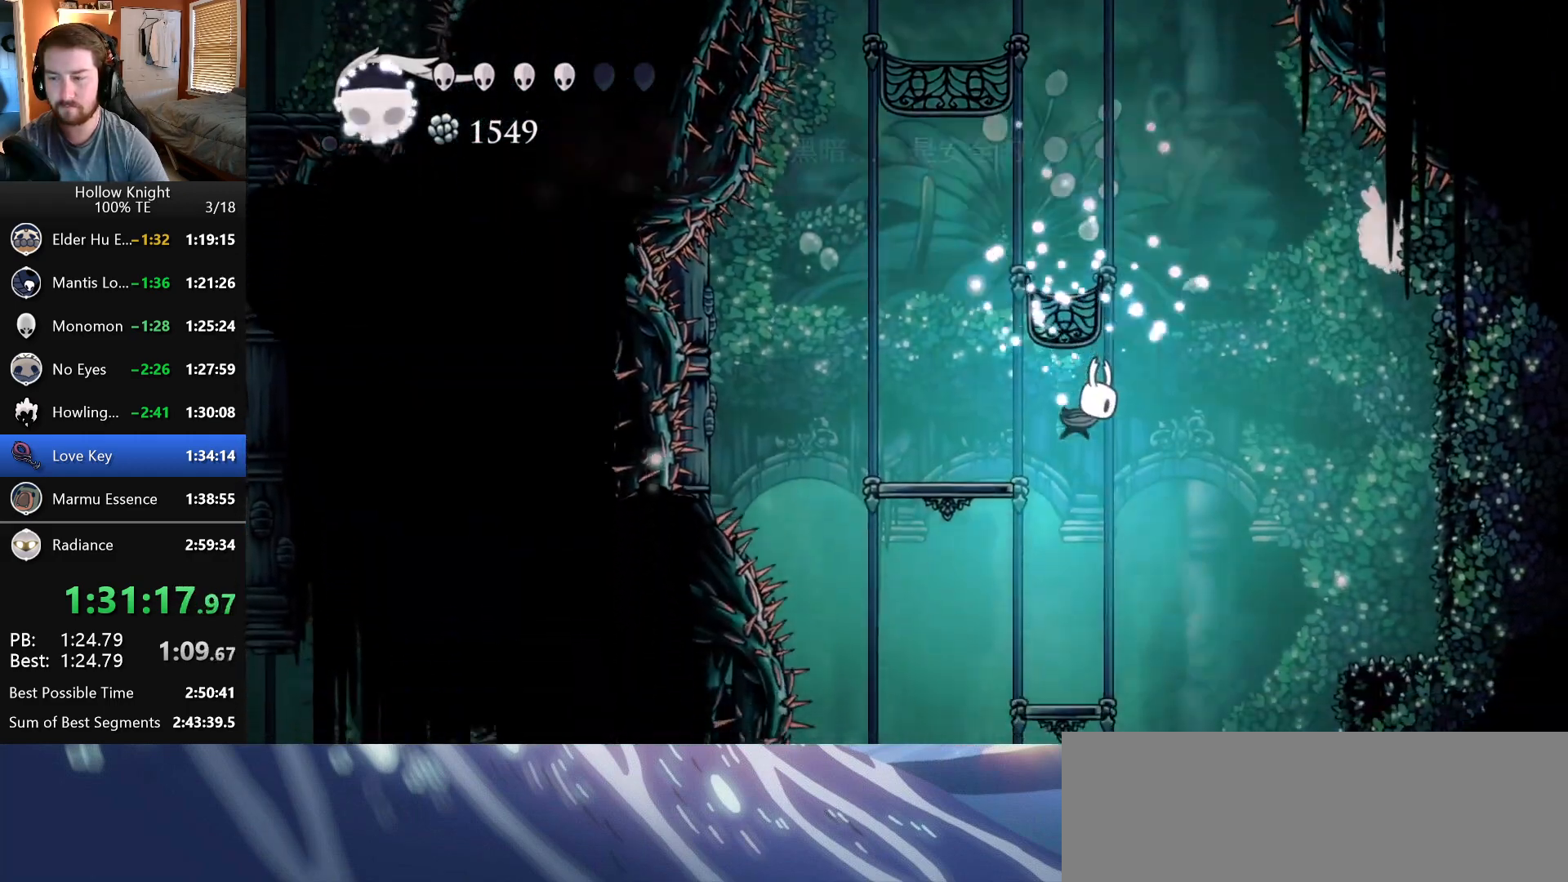
Gameplay with keyboard; each line is a JSON object with the keys held at the frame after it. "events" lists presses ("down") and releases ("up") of "crystal", "dash", "down", "dream", "escape", "focus", "left", "nail", "return", "right", "shriek", "up" and "wings" between this image and that frame as [ms after this image, input, new state], when the widget could be followed in between. No other keys are recorded. Mouse input is not recorded. Key names are as the overlay labels them; some are game actions (e.g. jump) rather than physical keys. Not read: claw.
{"keys": ["left"], "events": [[50, "right", "down"], [283, "right", "up"], [483, "left", "down"]]}
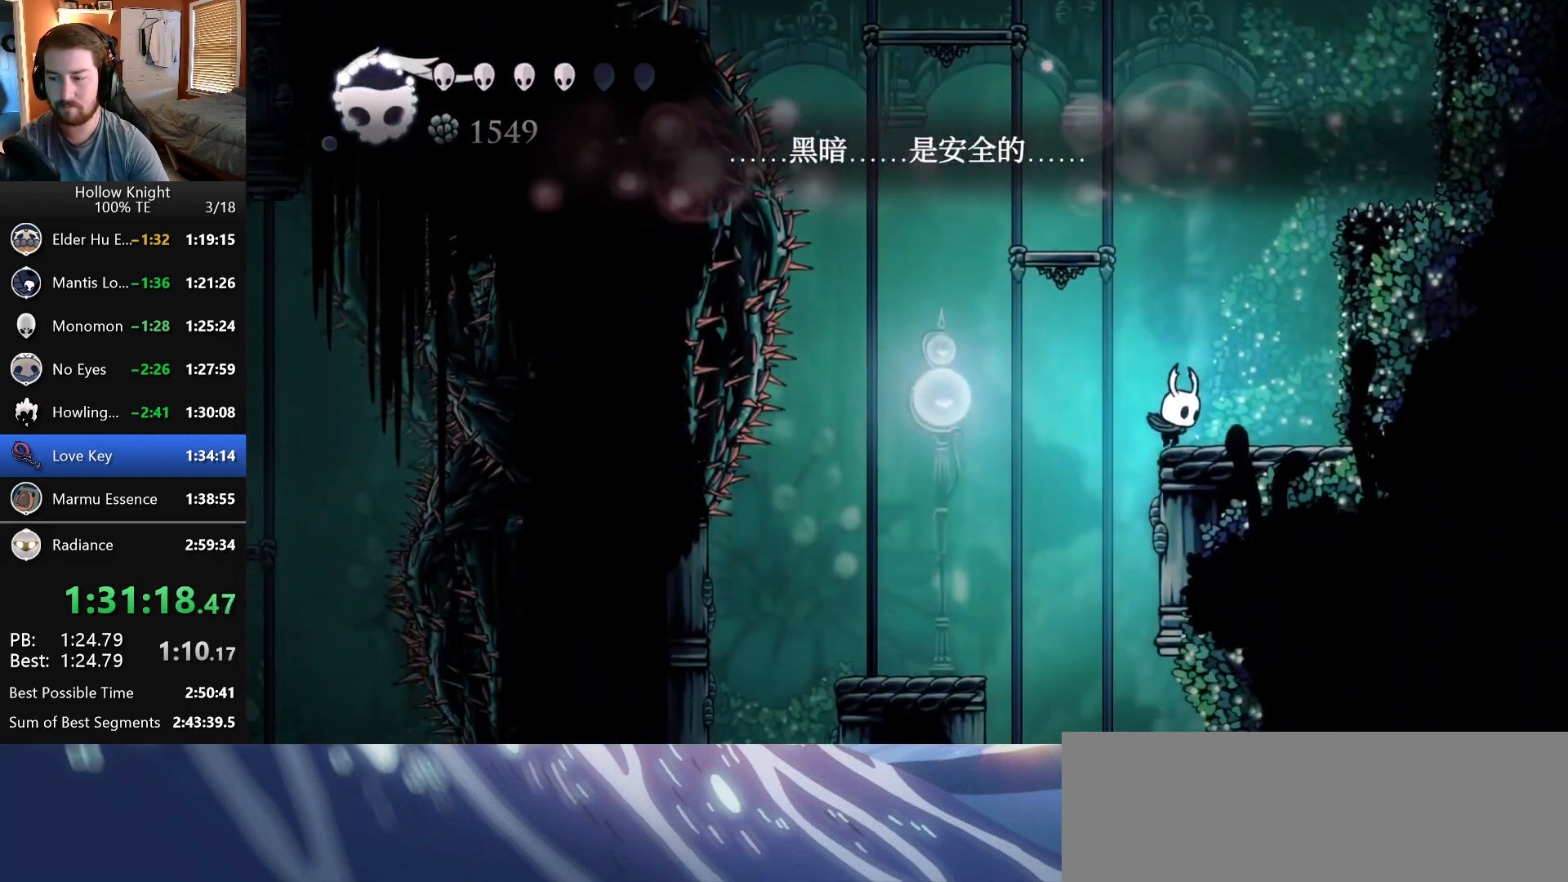
{"keys": [], "events": [[200, "left", "up"]]}
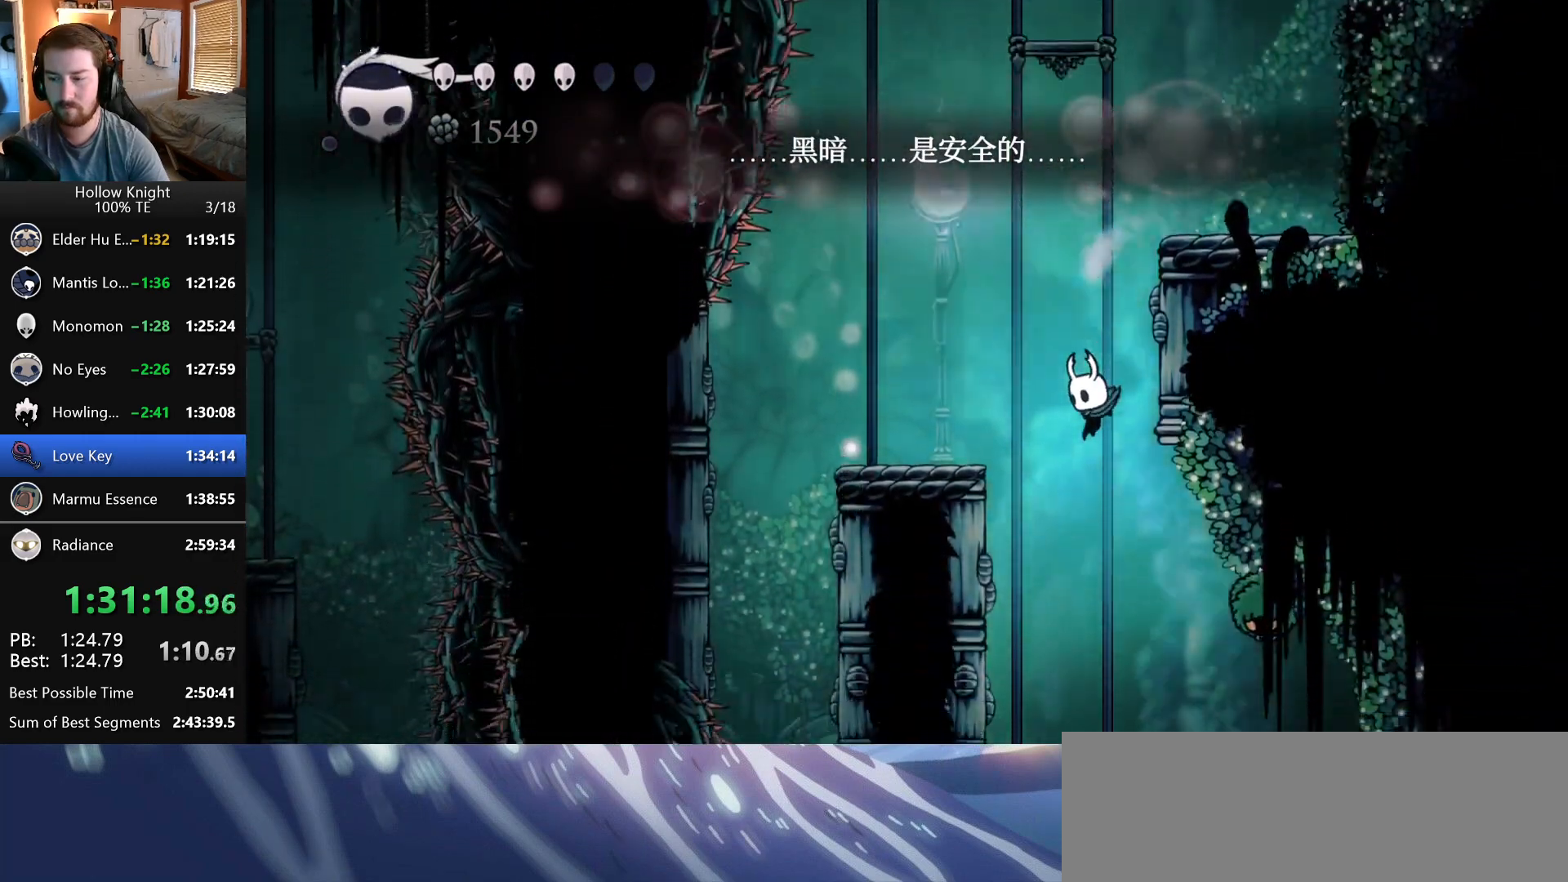
{"keys": ["right"], "events": [[100, "right", "down"], [250, "nail", "down"], [250, "right", "up"], [317, "right", "down"], [417, "nail", "up"]]}
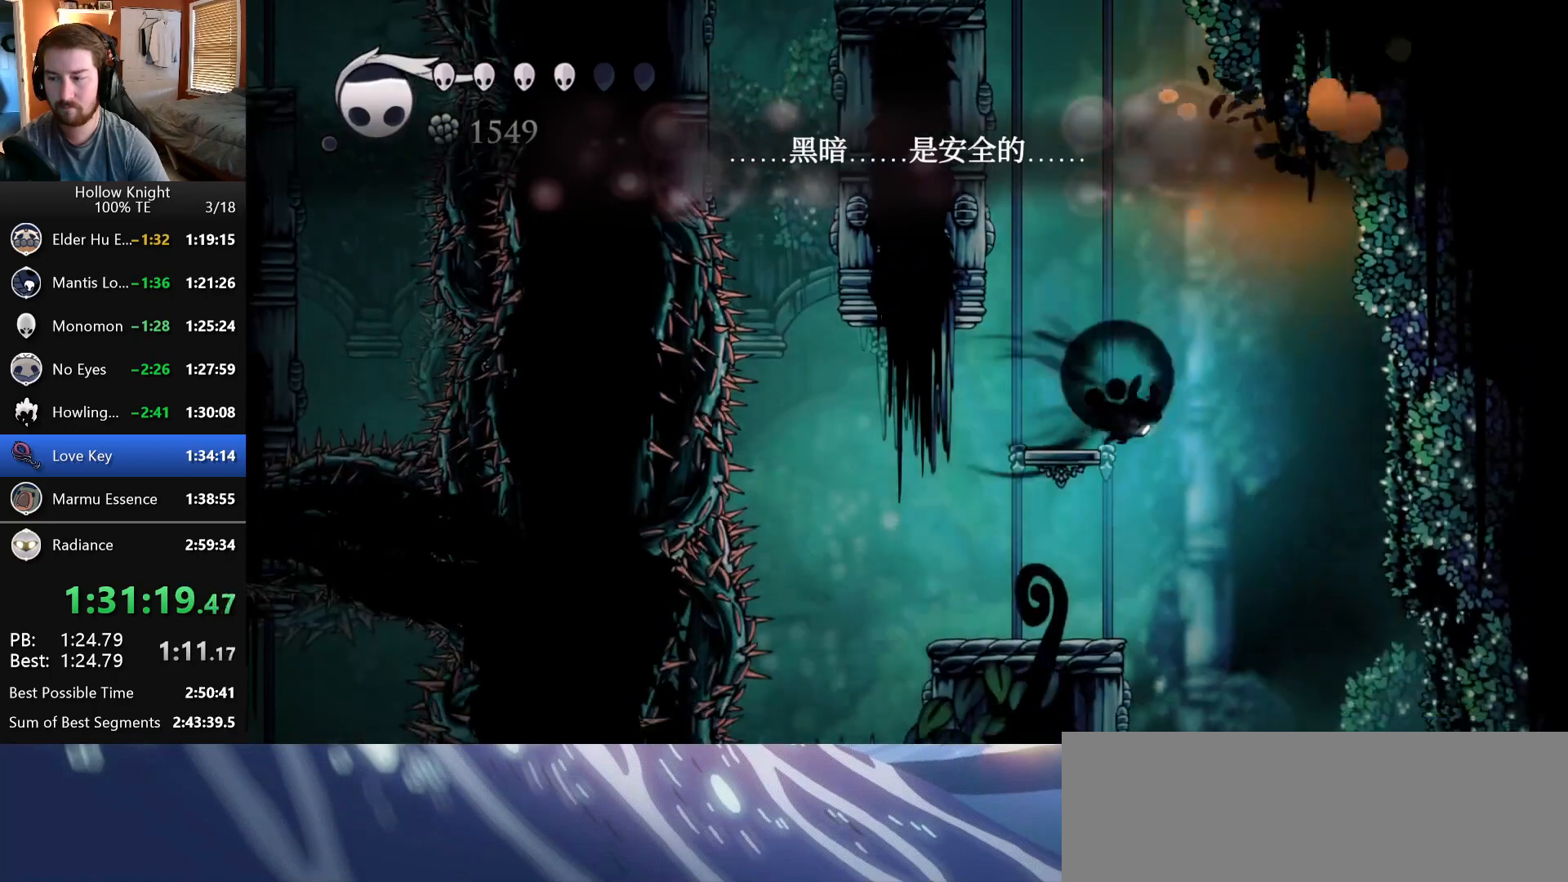
{"keys": [], "events": [[183, "right", "up"]]}
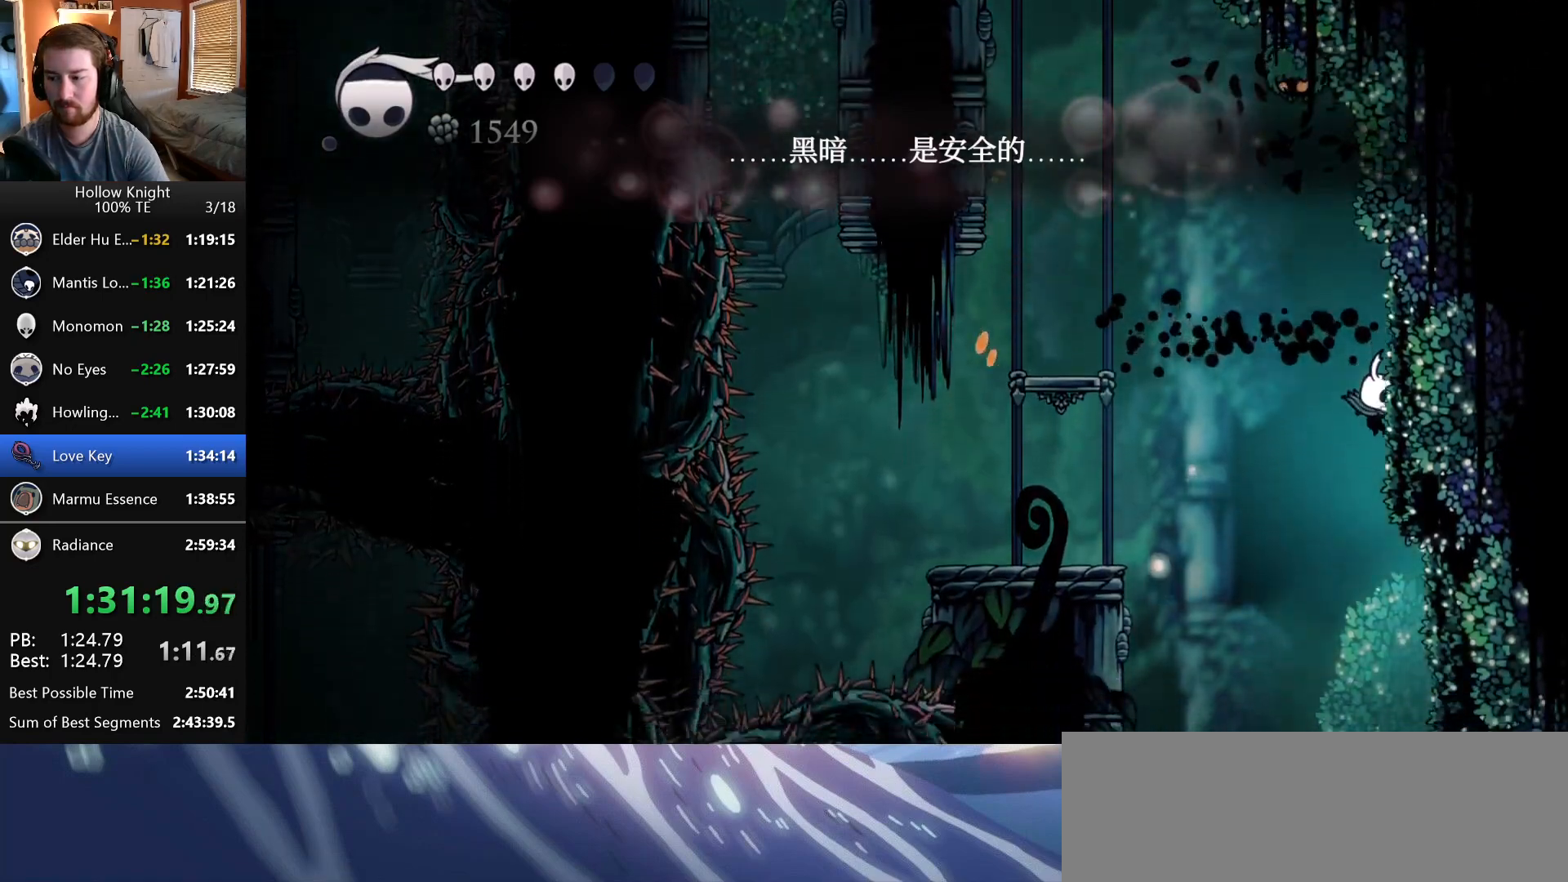
{"keys": ["right"], "events": [[350, "right", "down"]]}
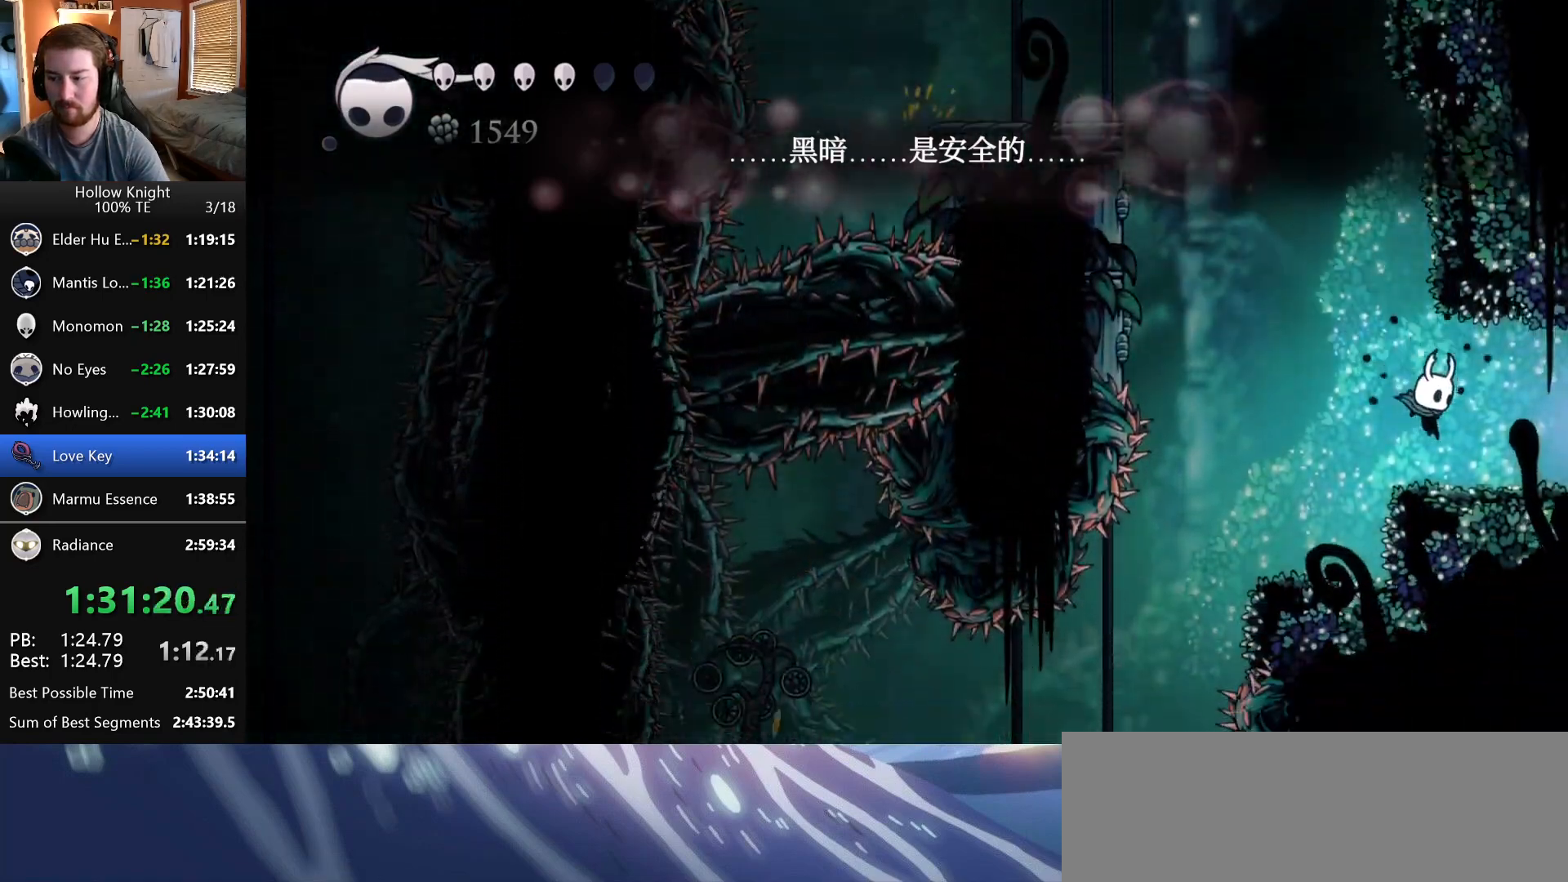
{"keys": ["down"], "events": [[17, "right", "up"], [200, "down", "down"]]}
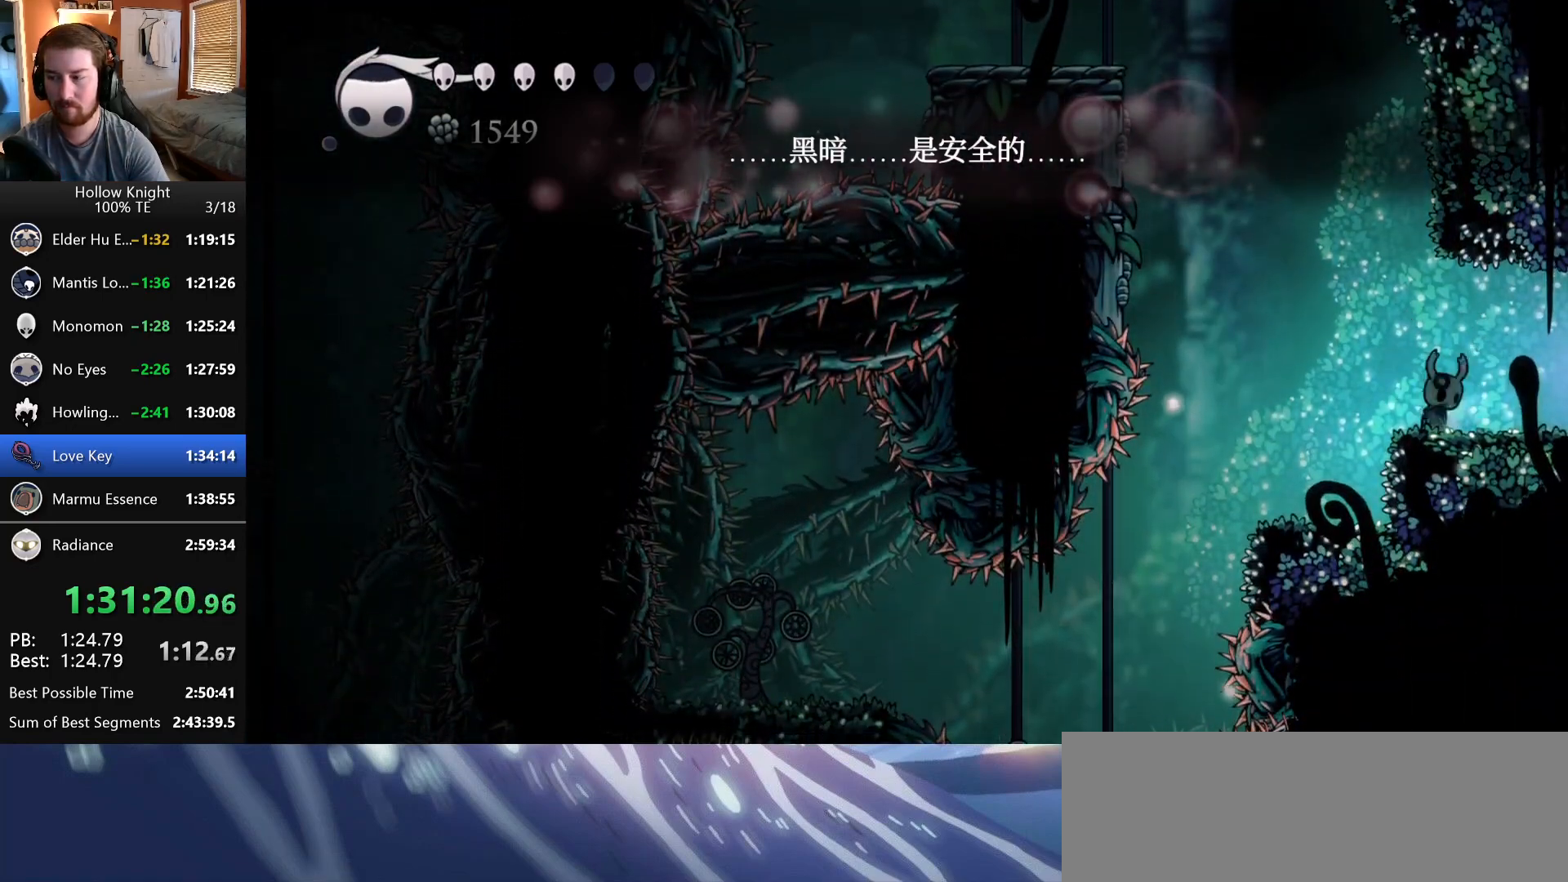
{"keys": ["down"], "events": []}
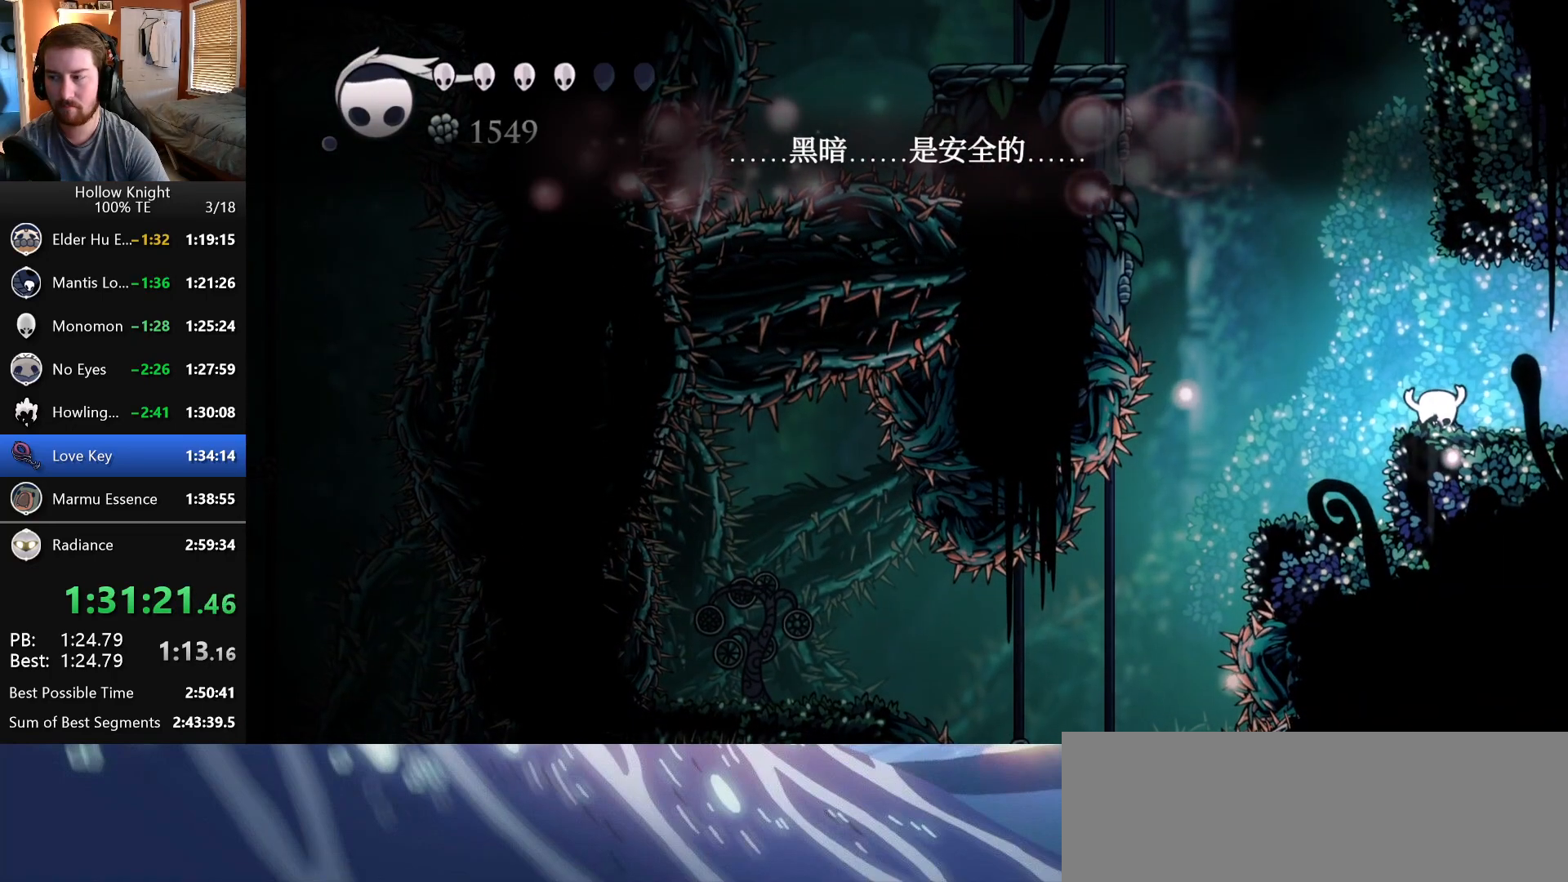
{"keys": ["down"], "events": []}
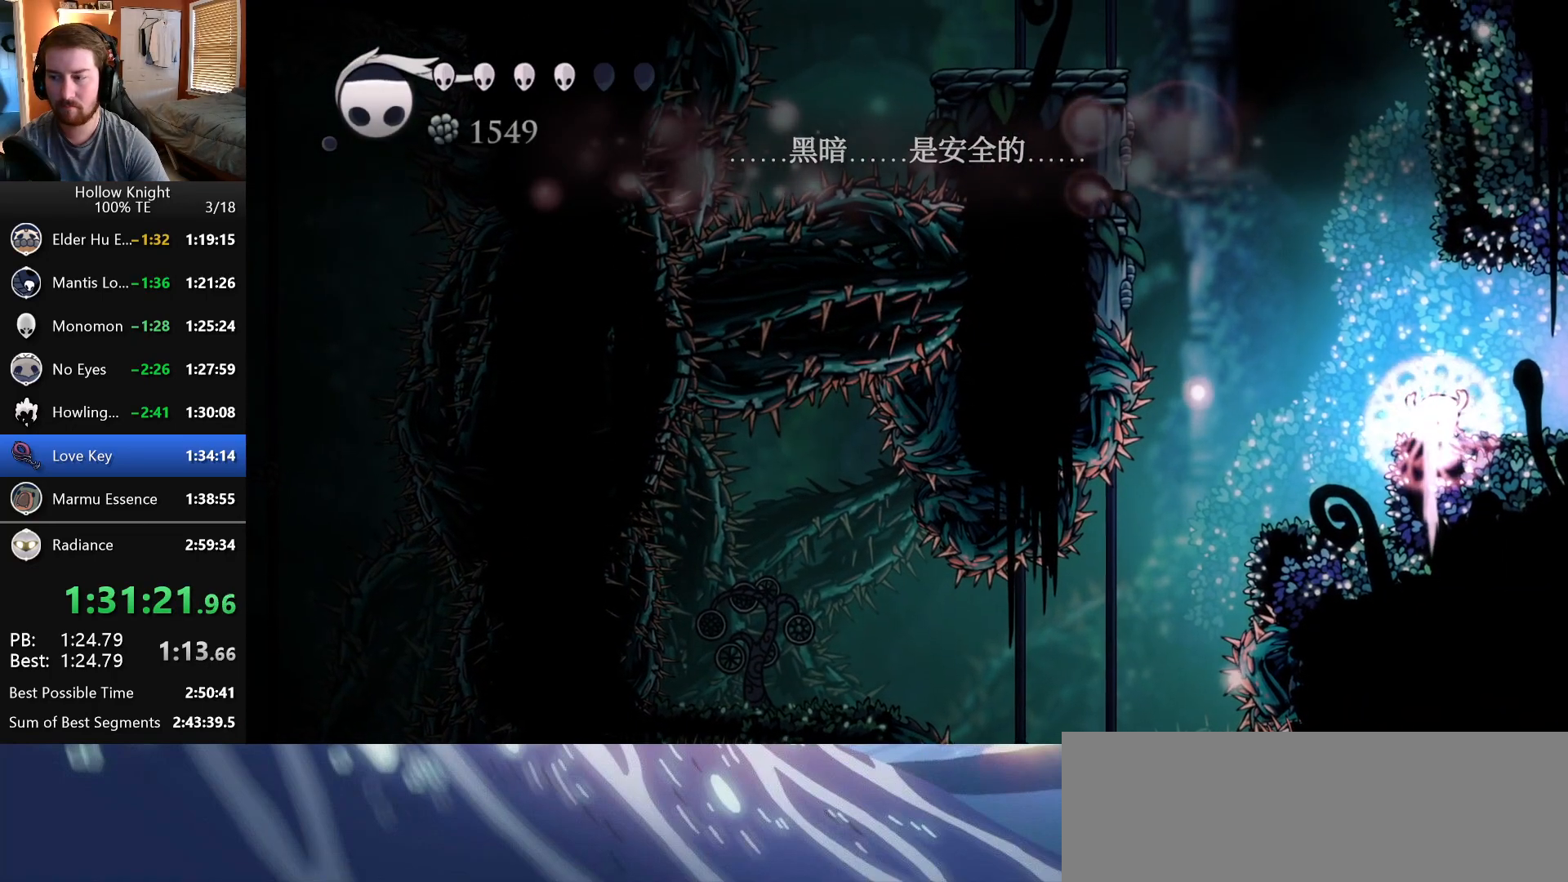
{"keys": ["down"], "events": []}
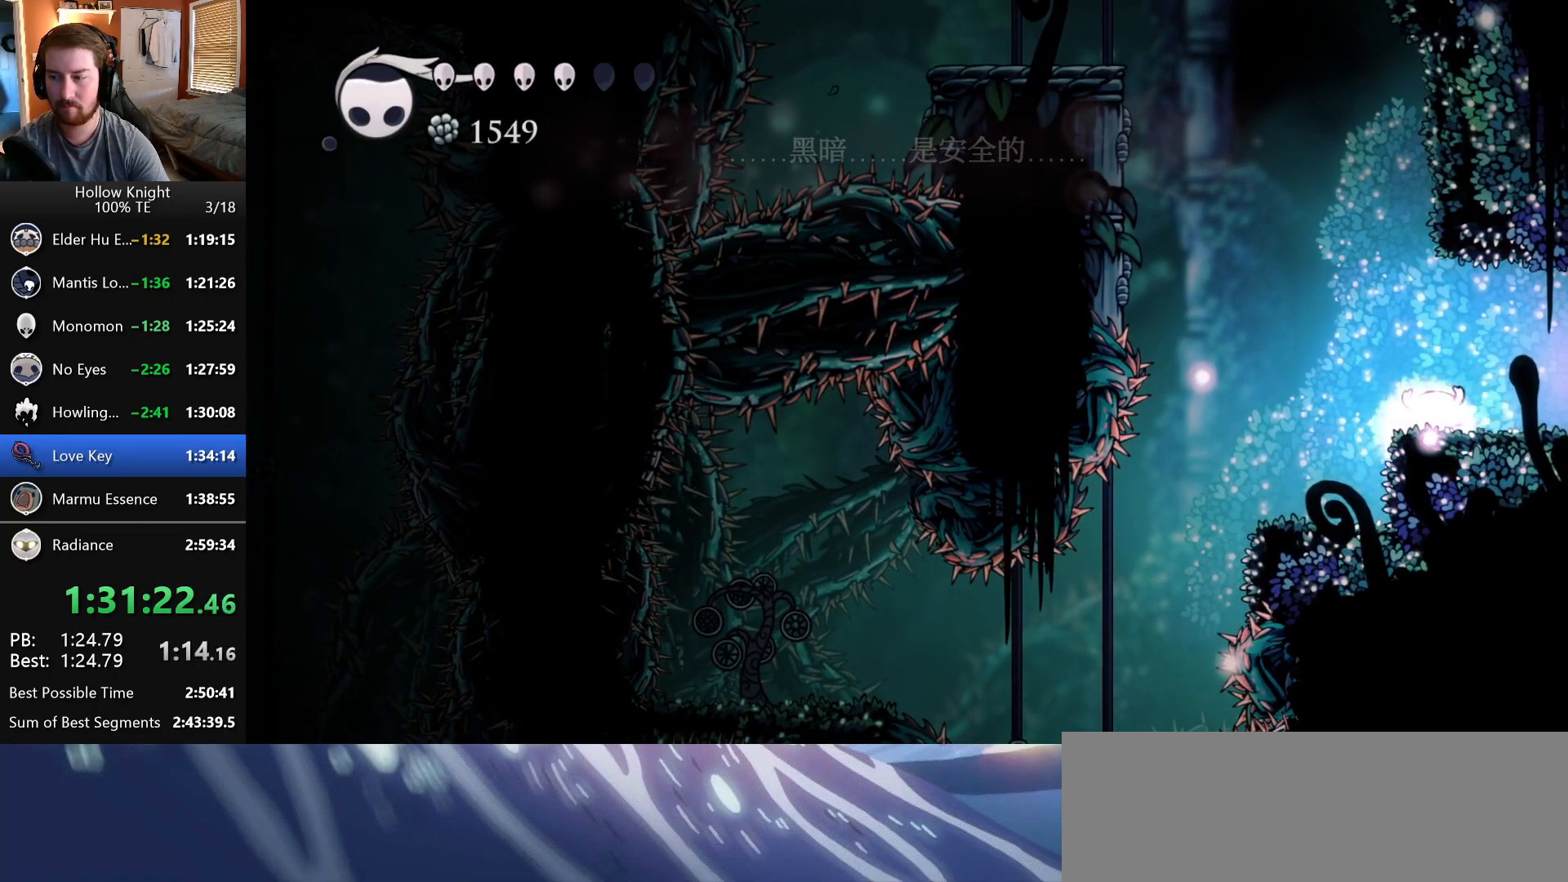
{"keys": [], "events": [[367, "down", "up"]]}
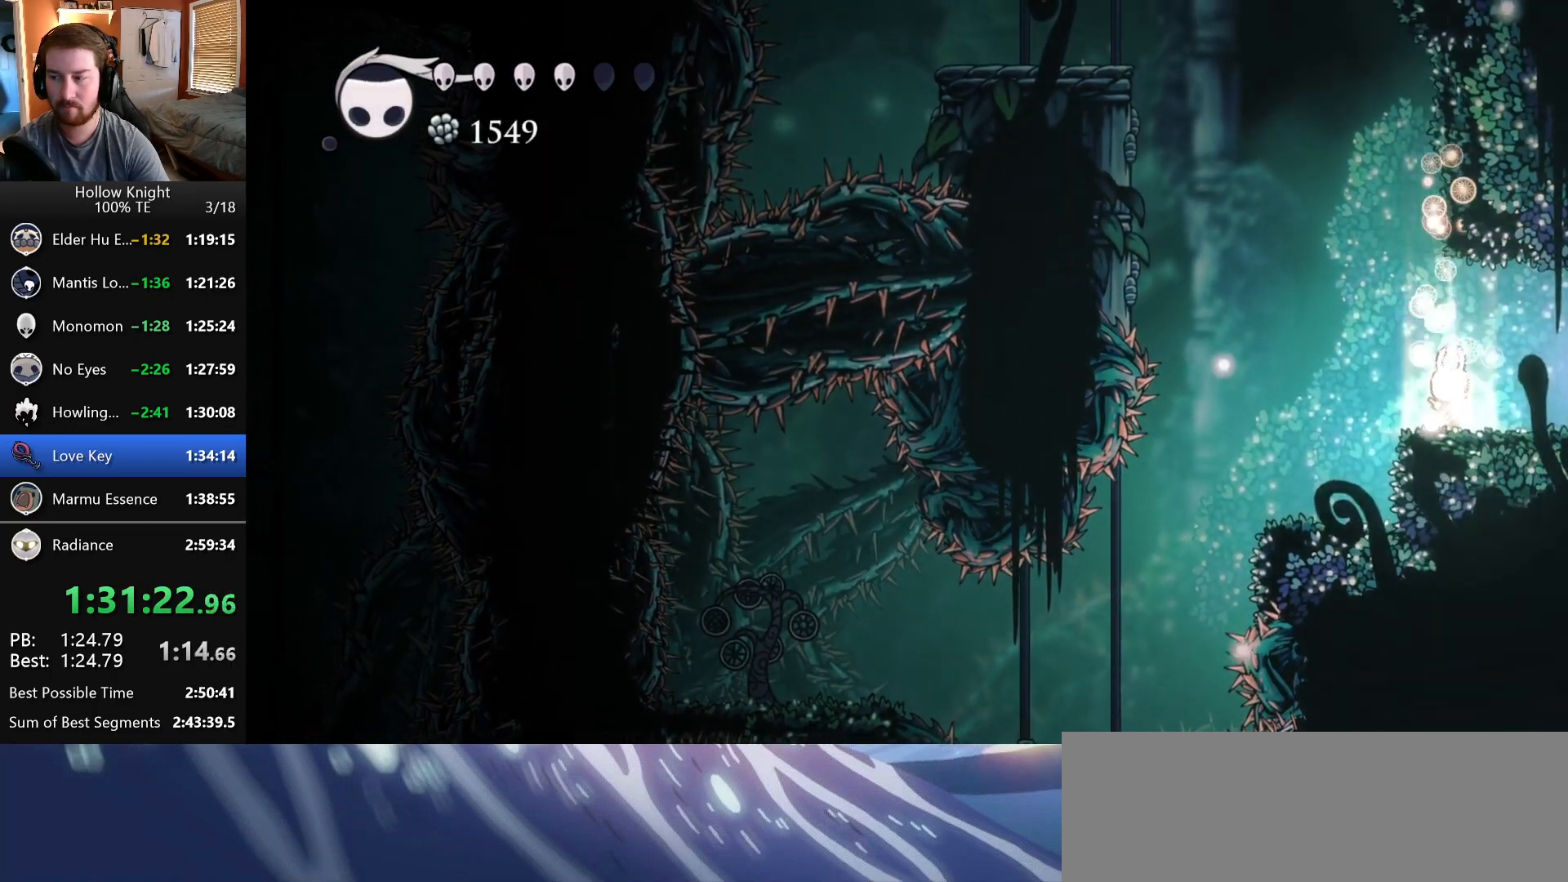
{"keys": ["right"], "events": [[33, "right", "down"]]}
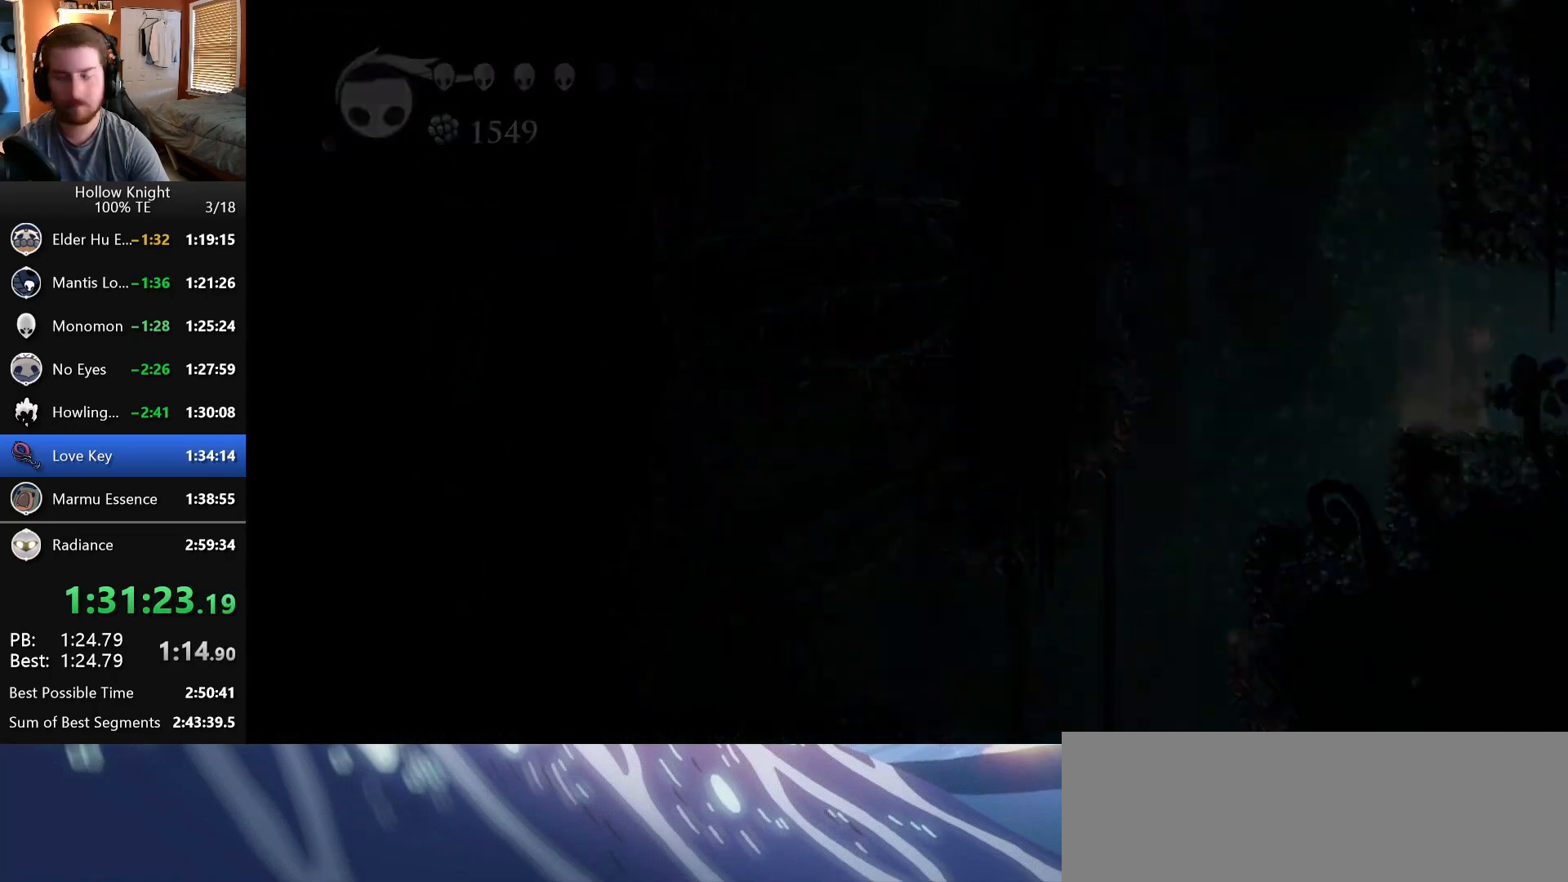
{"keys": ["right"], "events": []}
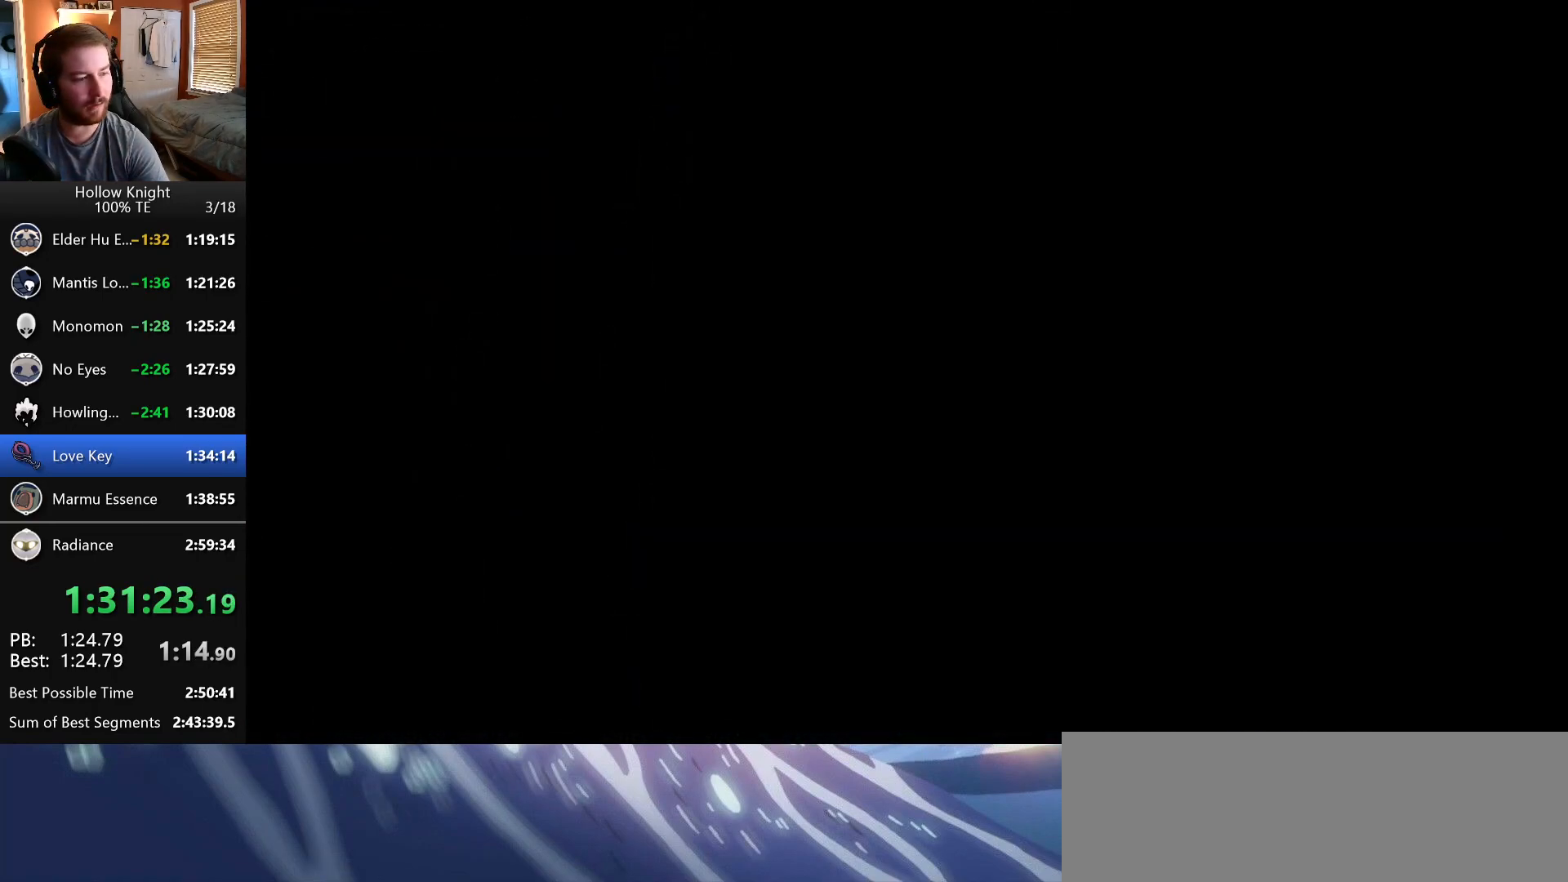
{"keys": ["right"], "events": []}
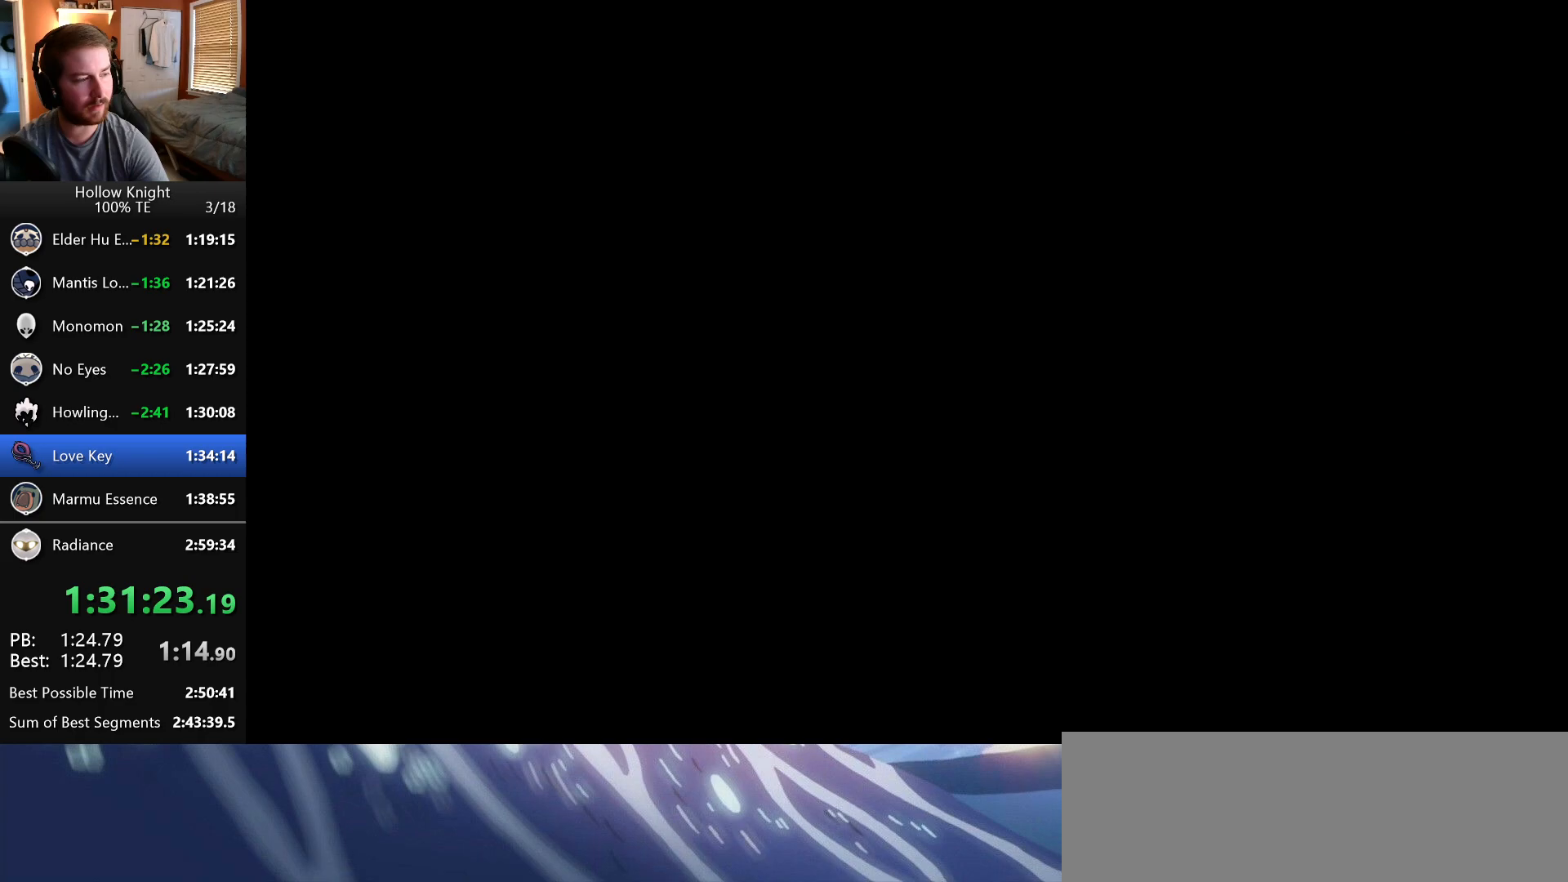
{"keys": ["right"], "events": []}
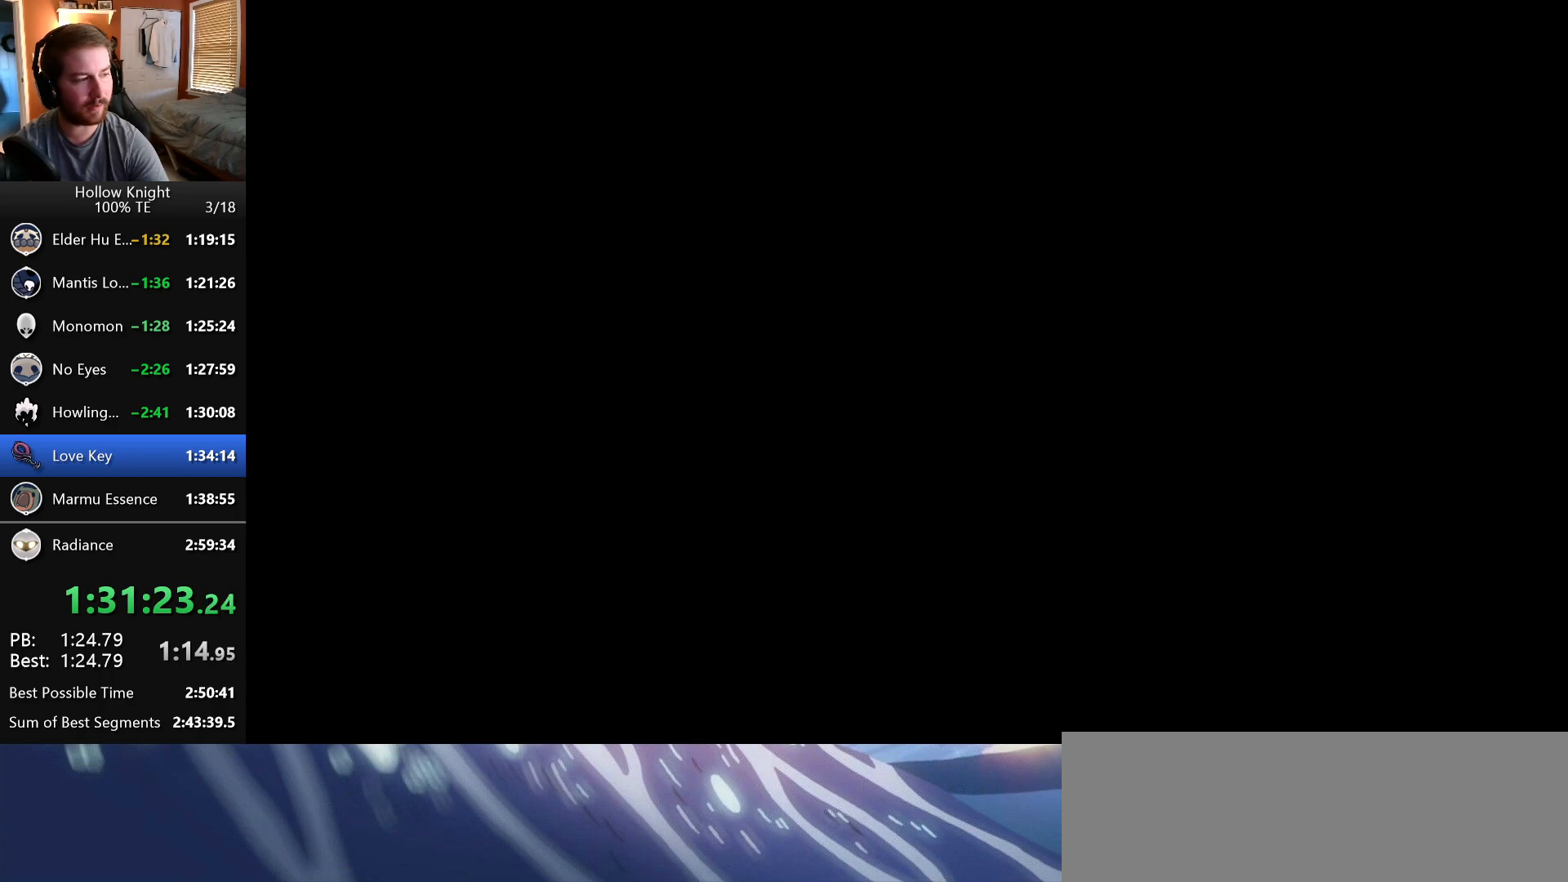
{"keys": ["right"], "events": []}
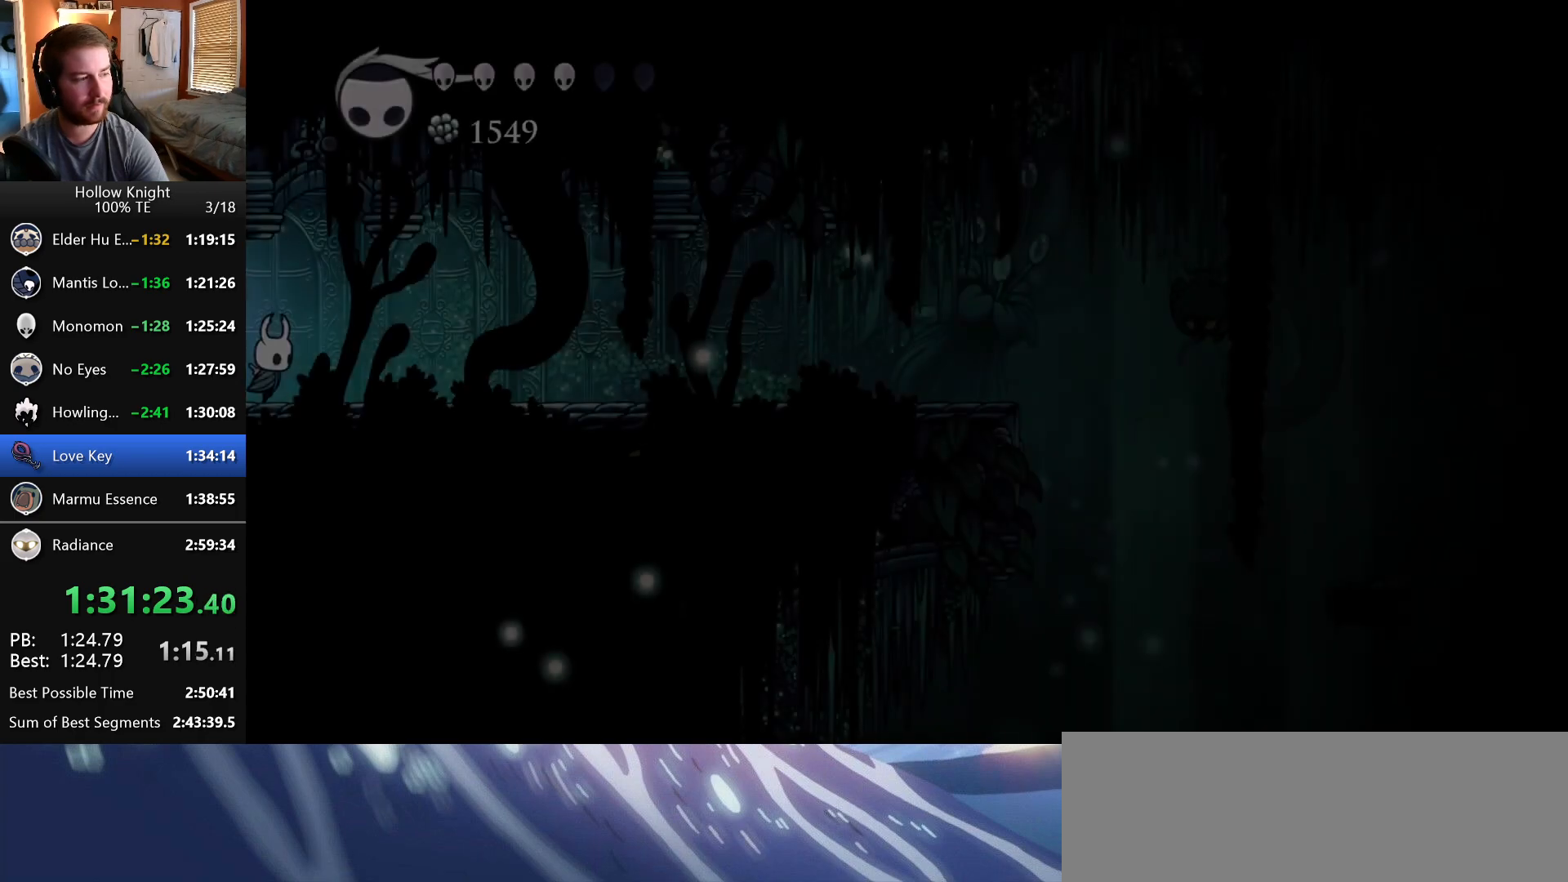
{"keys": ["right"], "events": []}
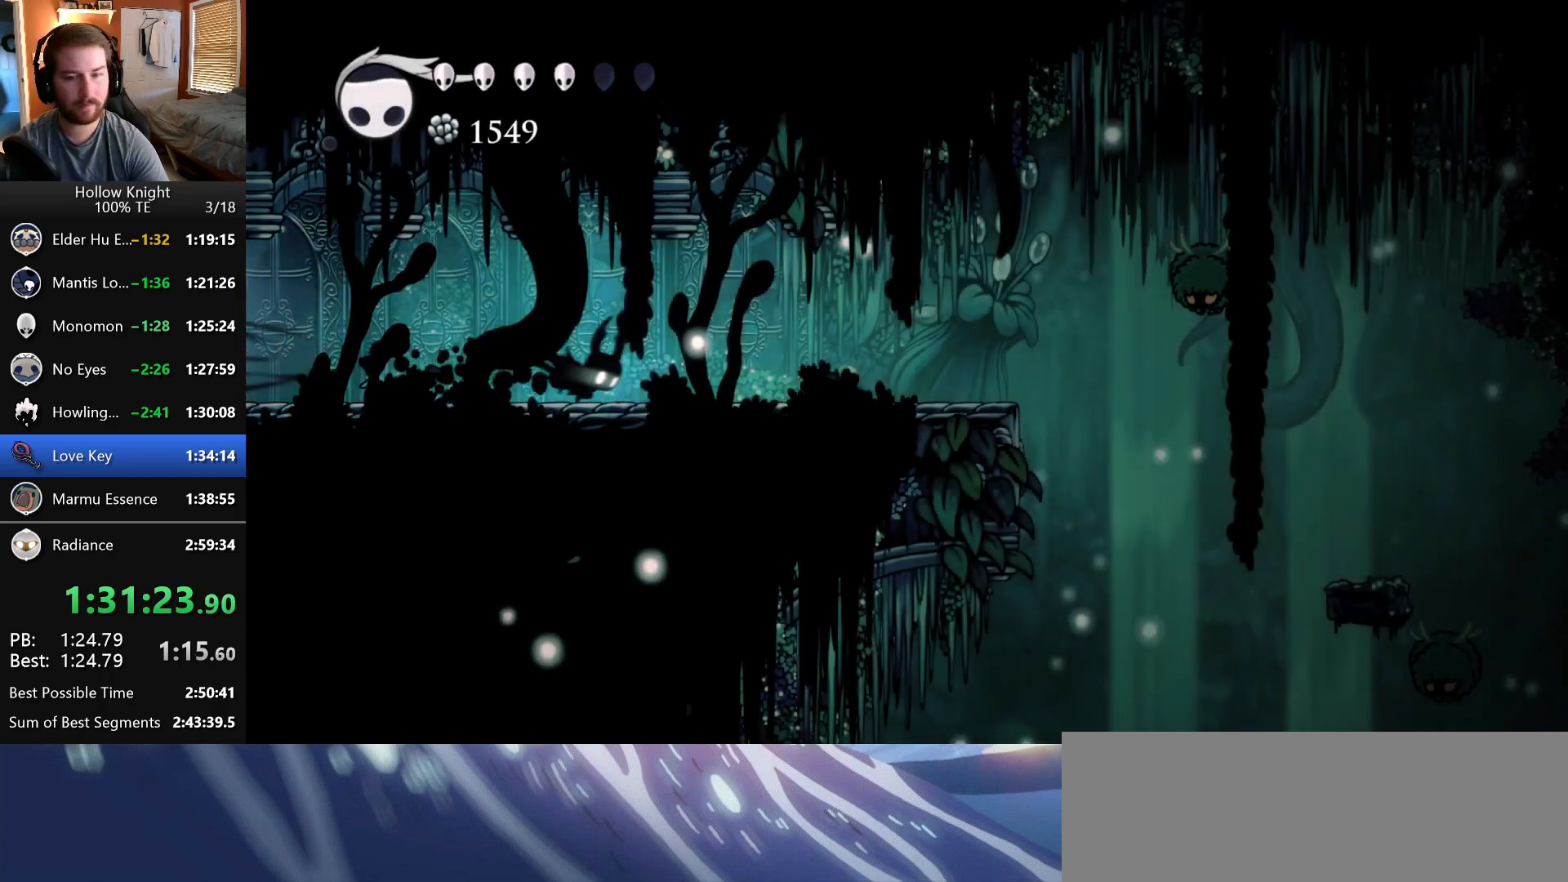
{"keys": ["right"], "events": []}
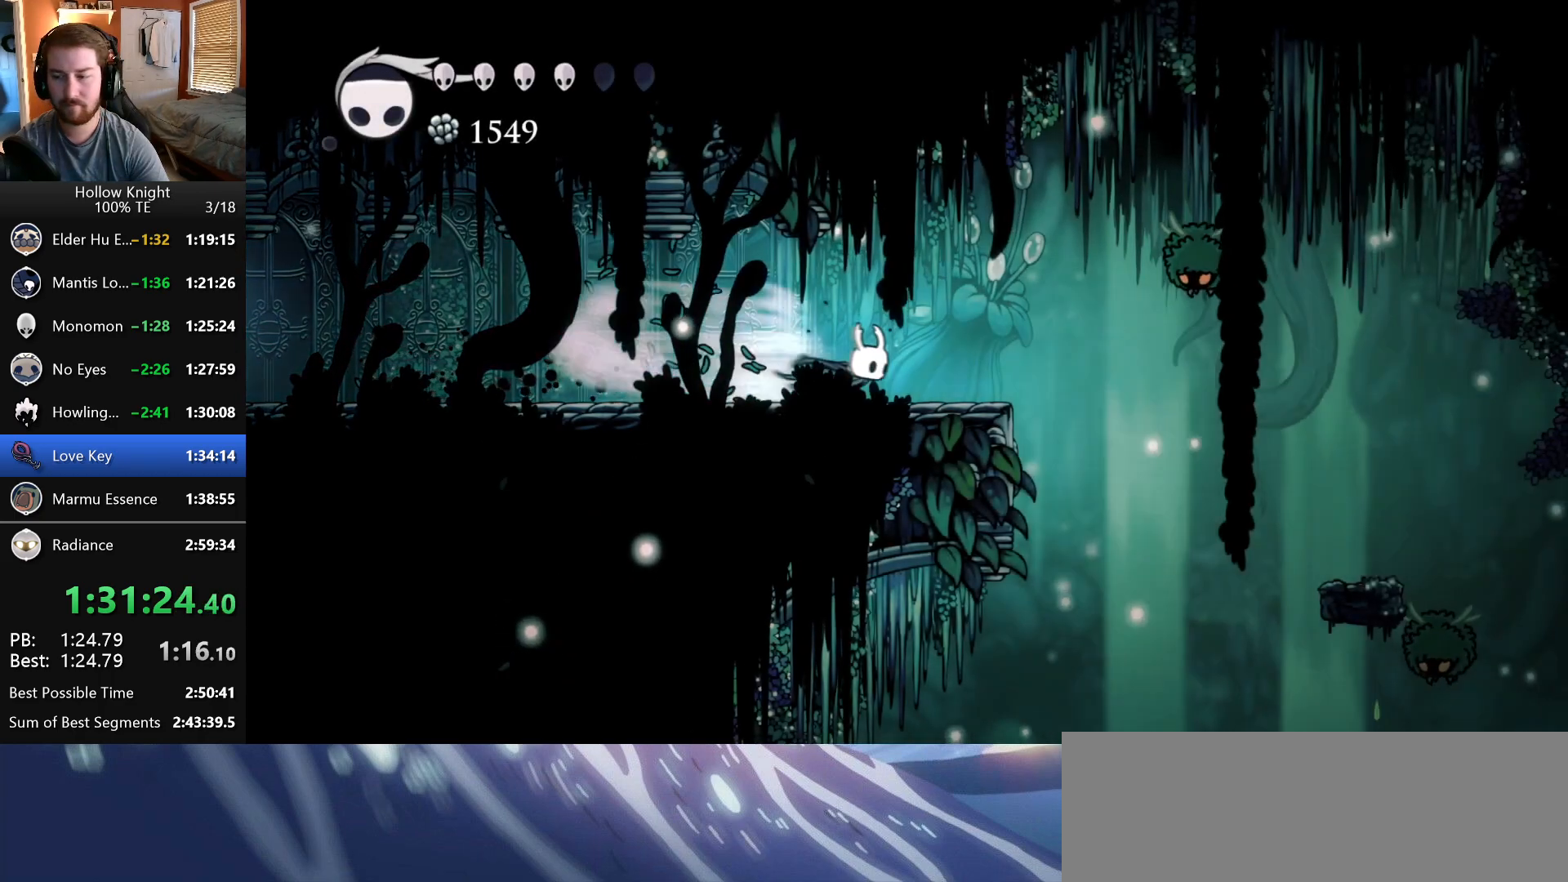
{"keys": ["right"], "events": []}
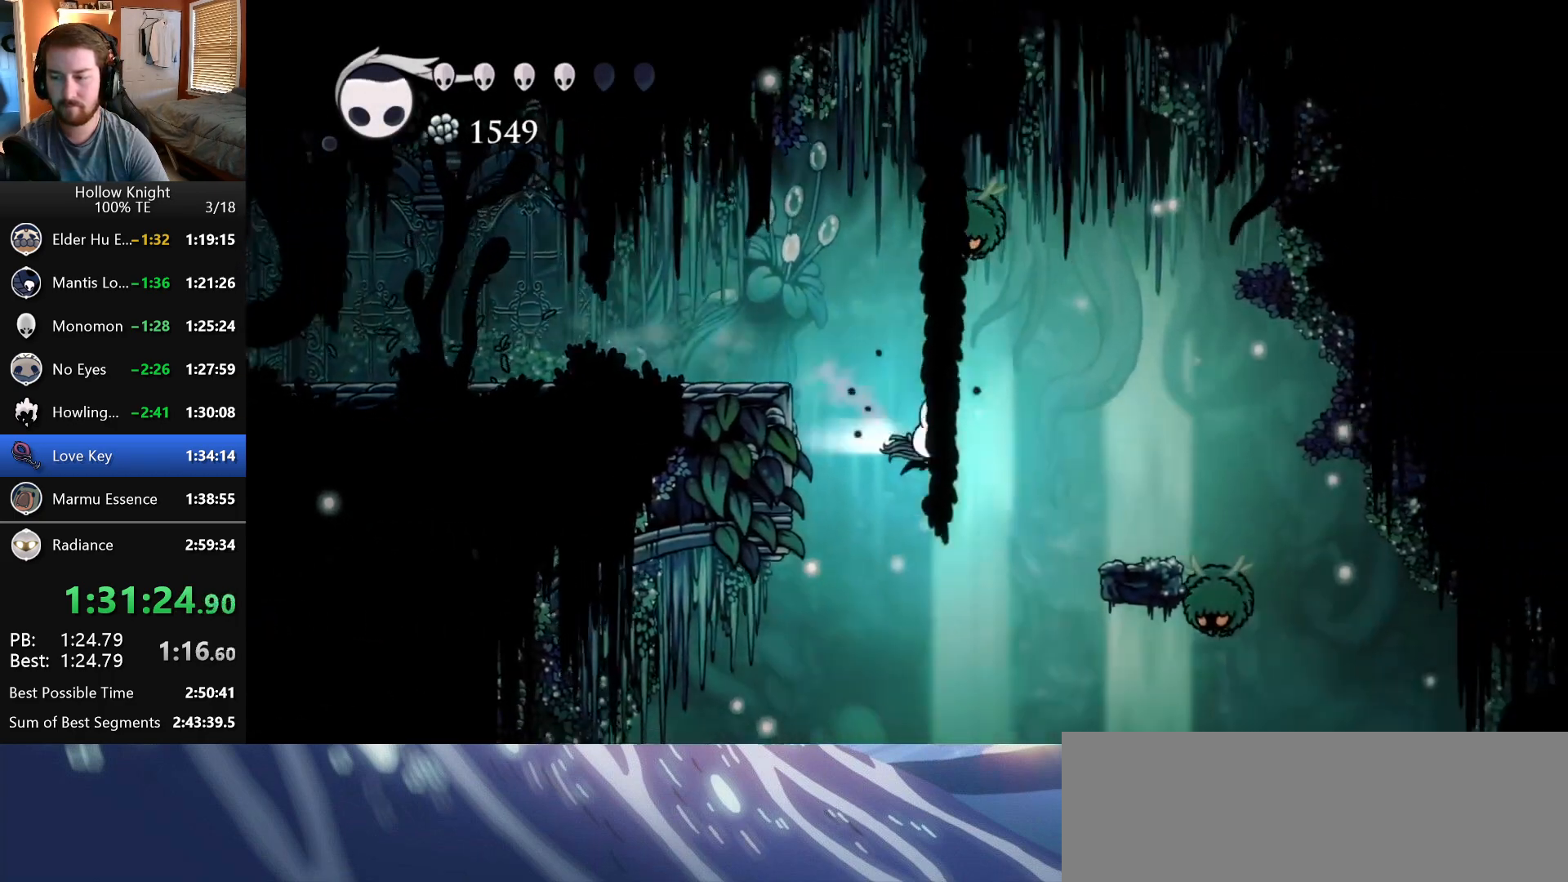
{"keys": ["right"], "events": [[267, "down", "down"], [367, "nail", "down"], [467, "down", "up"], [483, "nail", "up"]]}
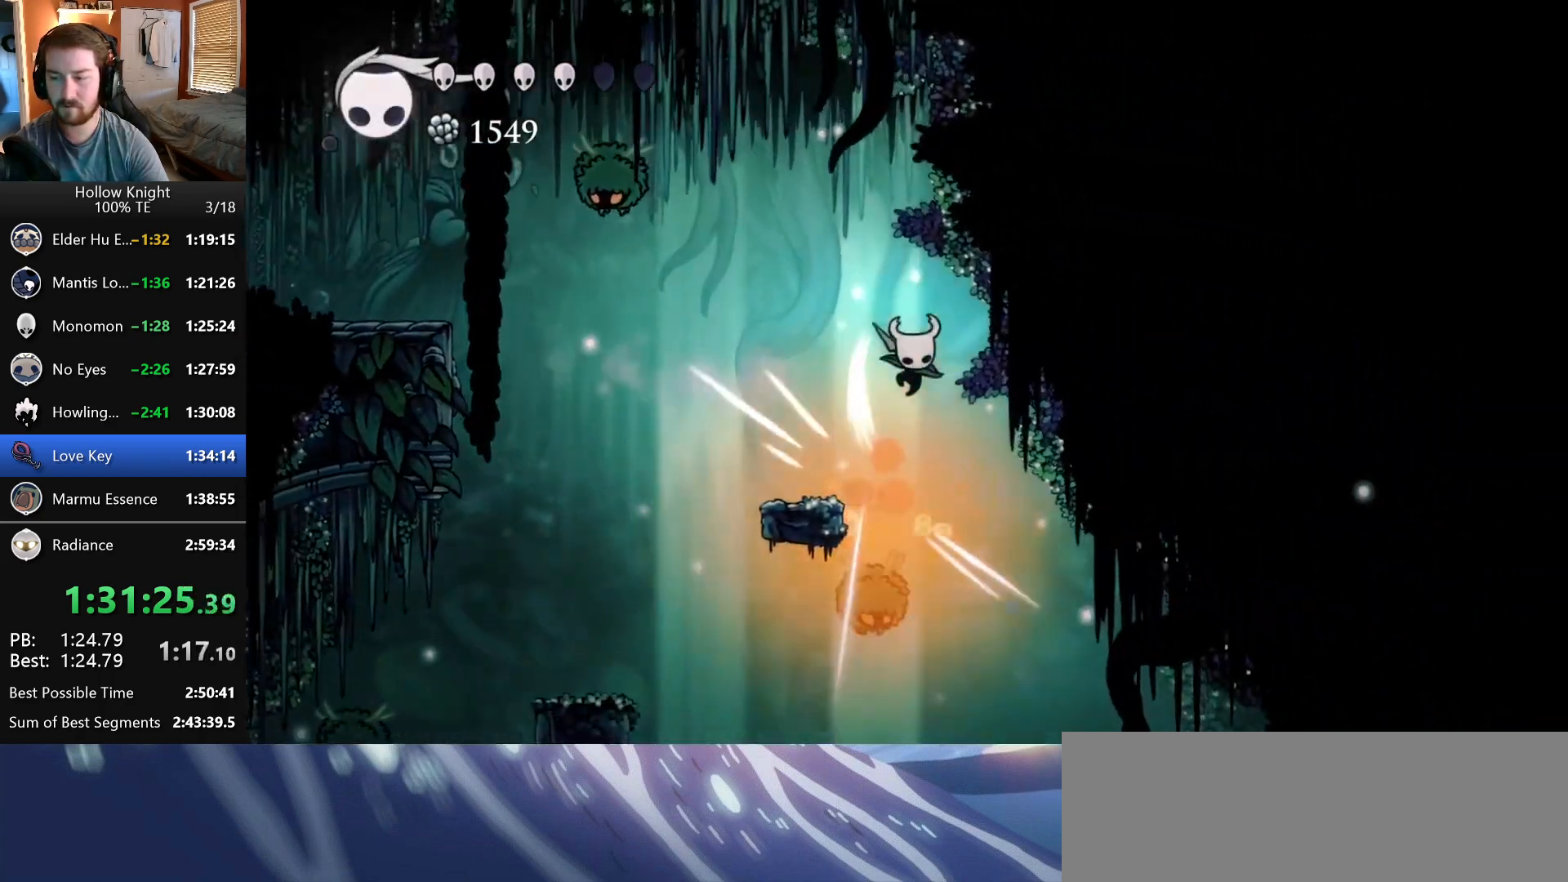
{"keys": ["right"], "events": []}
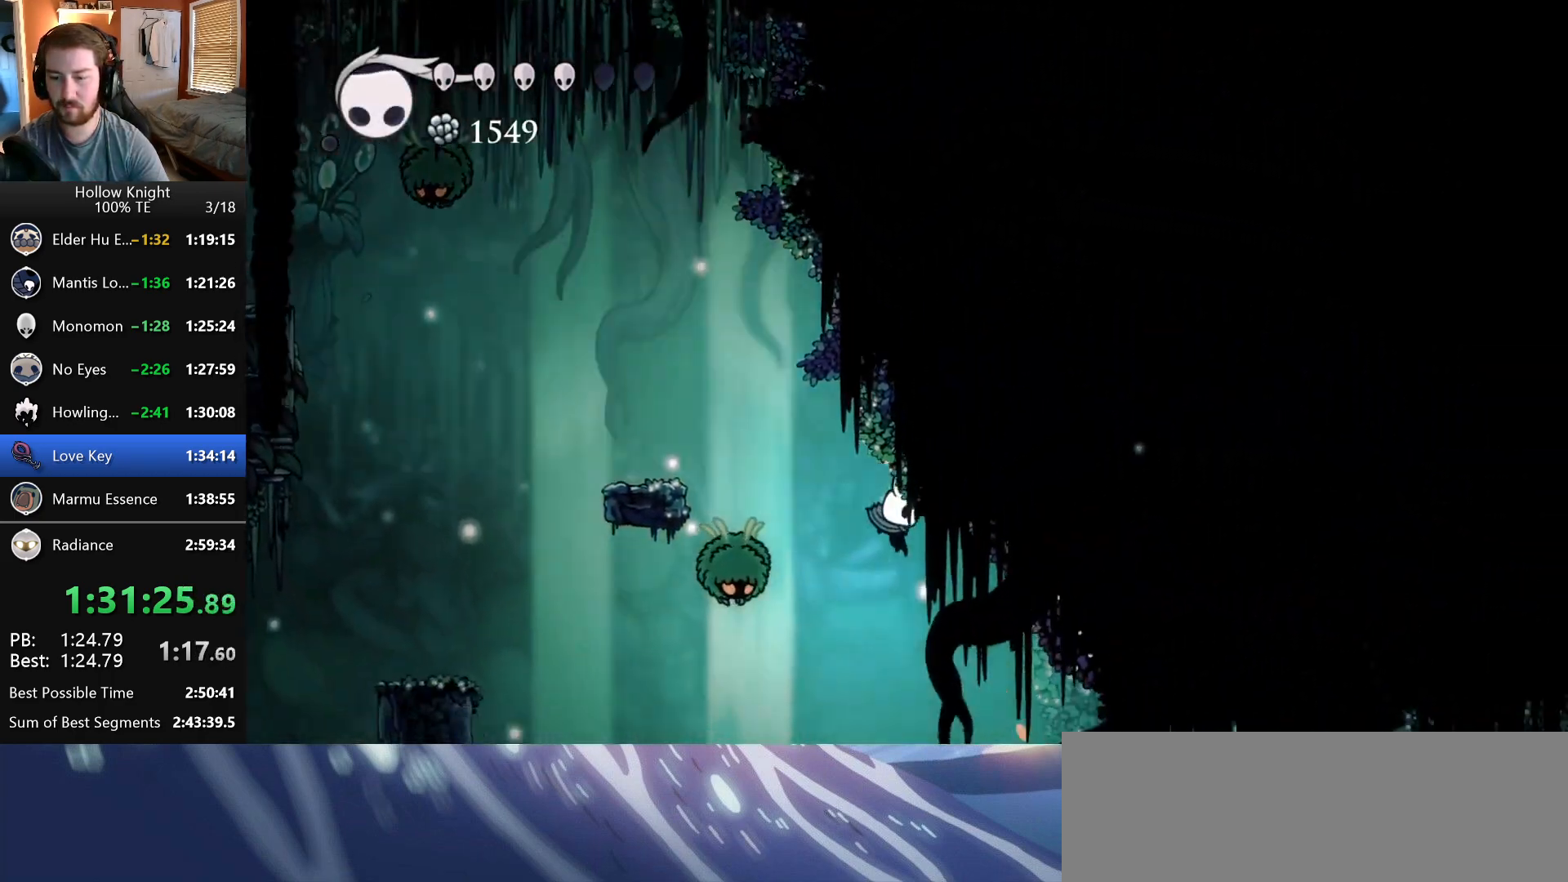
{"keys": ["right"], "events": []}
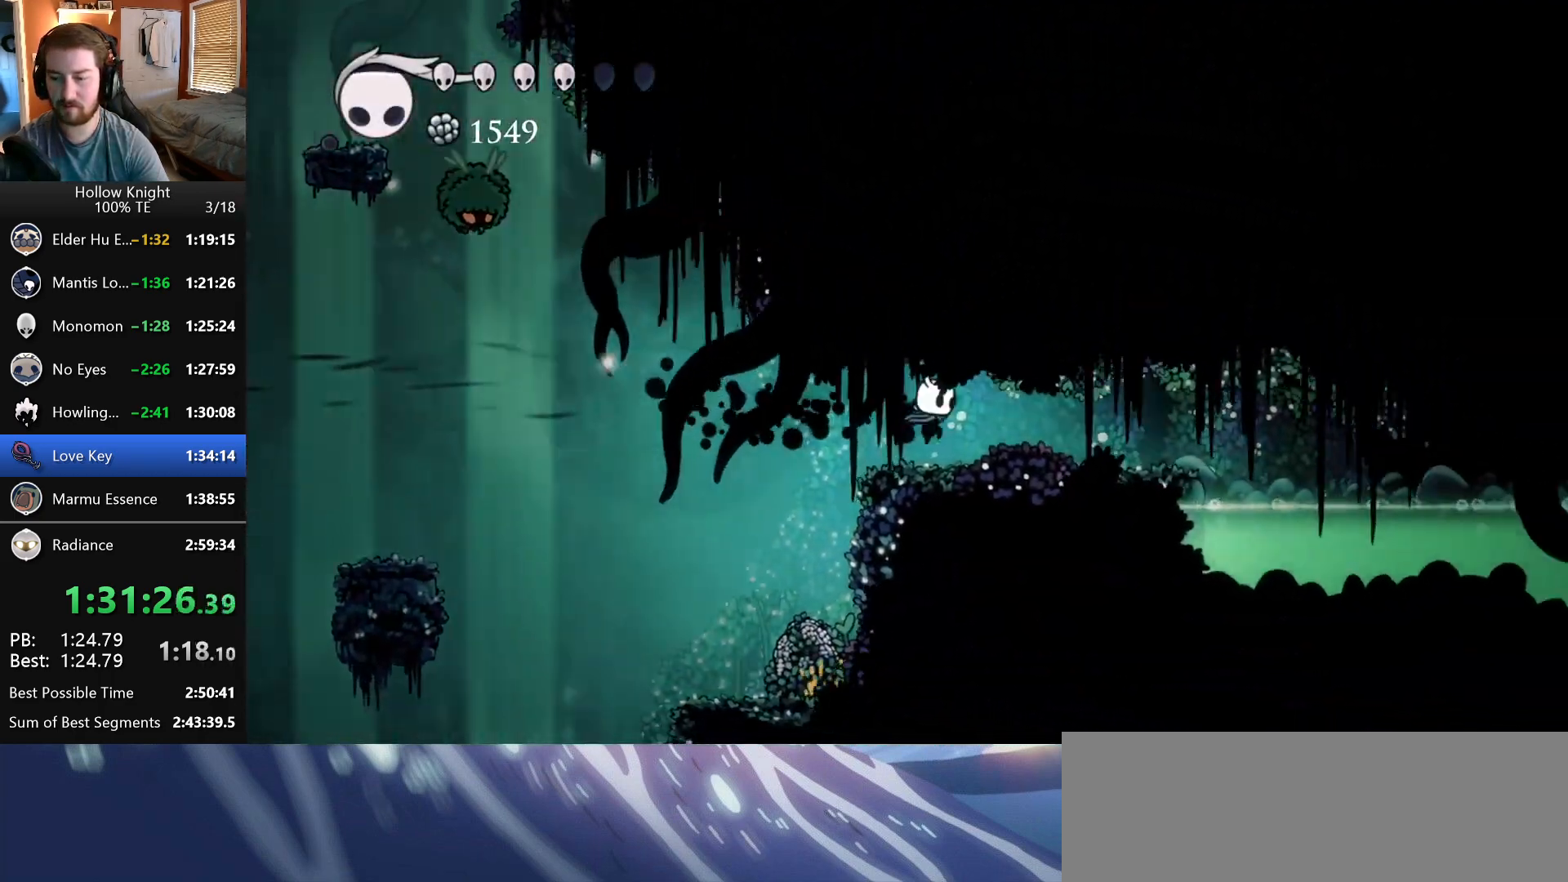
{"keys": ["right"], "events": []}
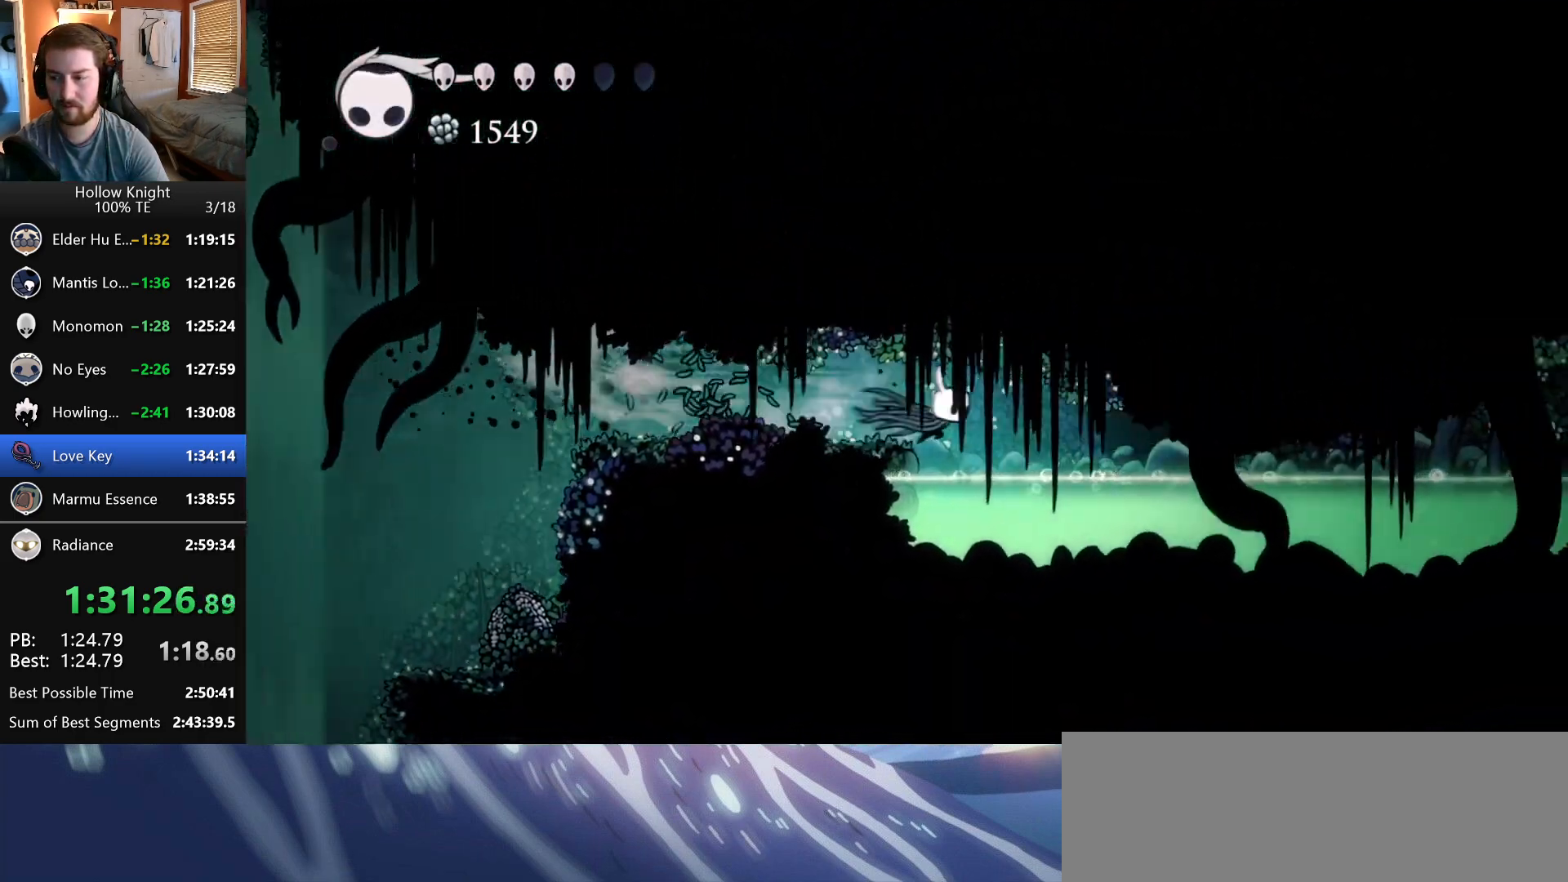
{"keys": ["right"], "events": []}
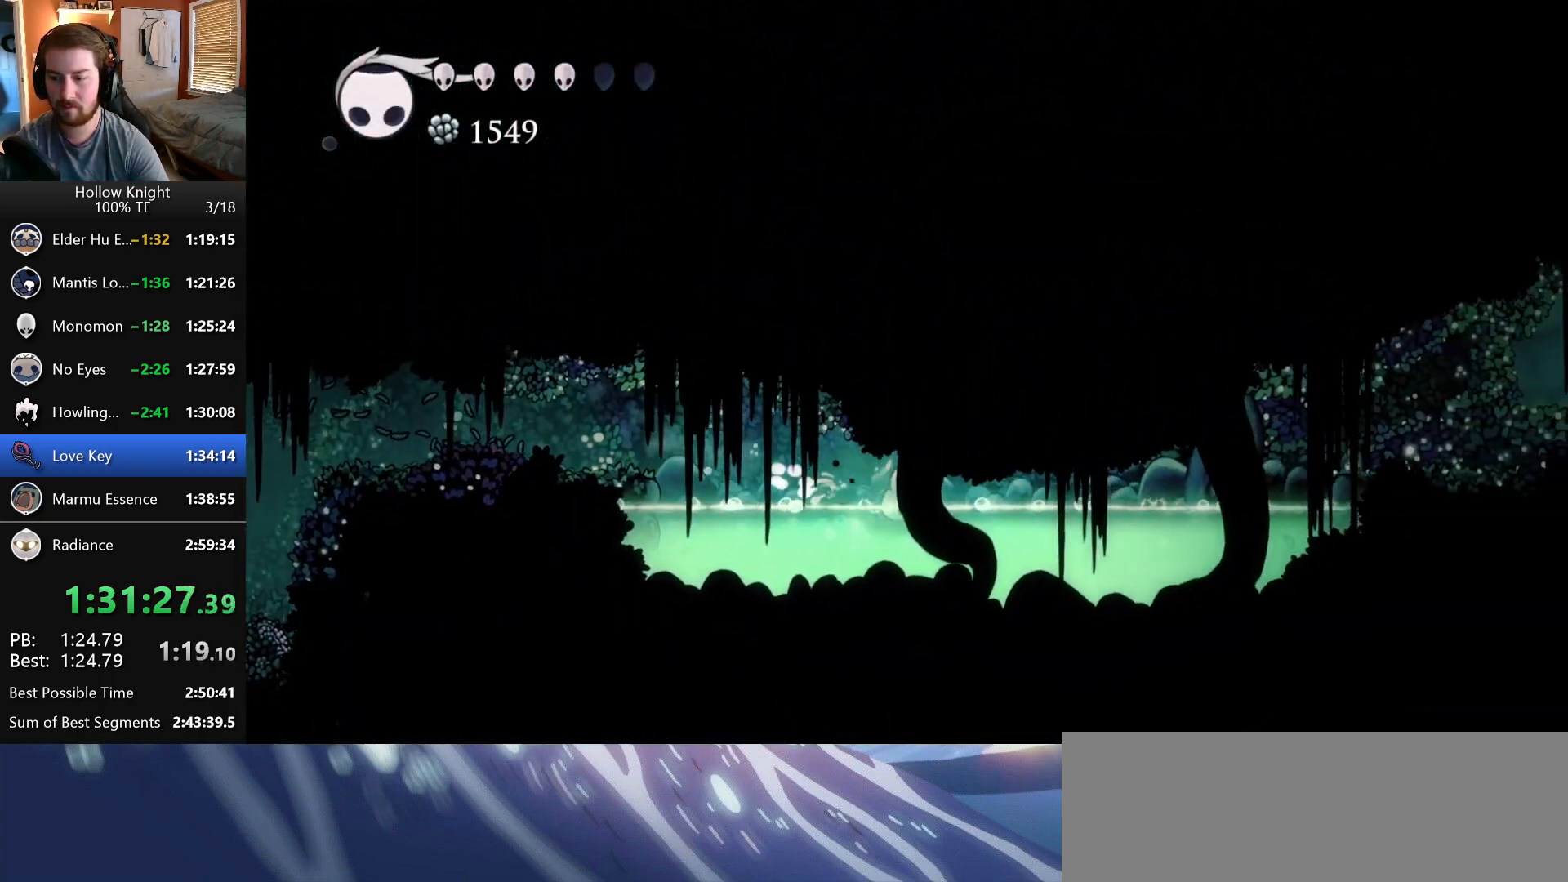
{"keys": ["right"], "events": [[67, "wings", "down"], [200, "wings", "up"]]}
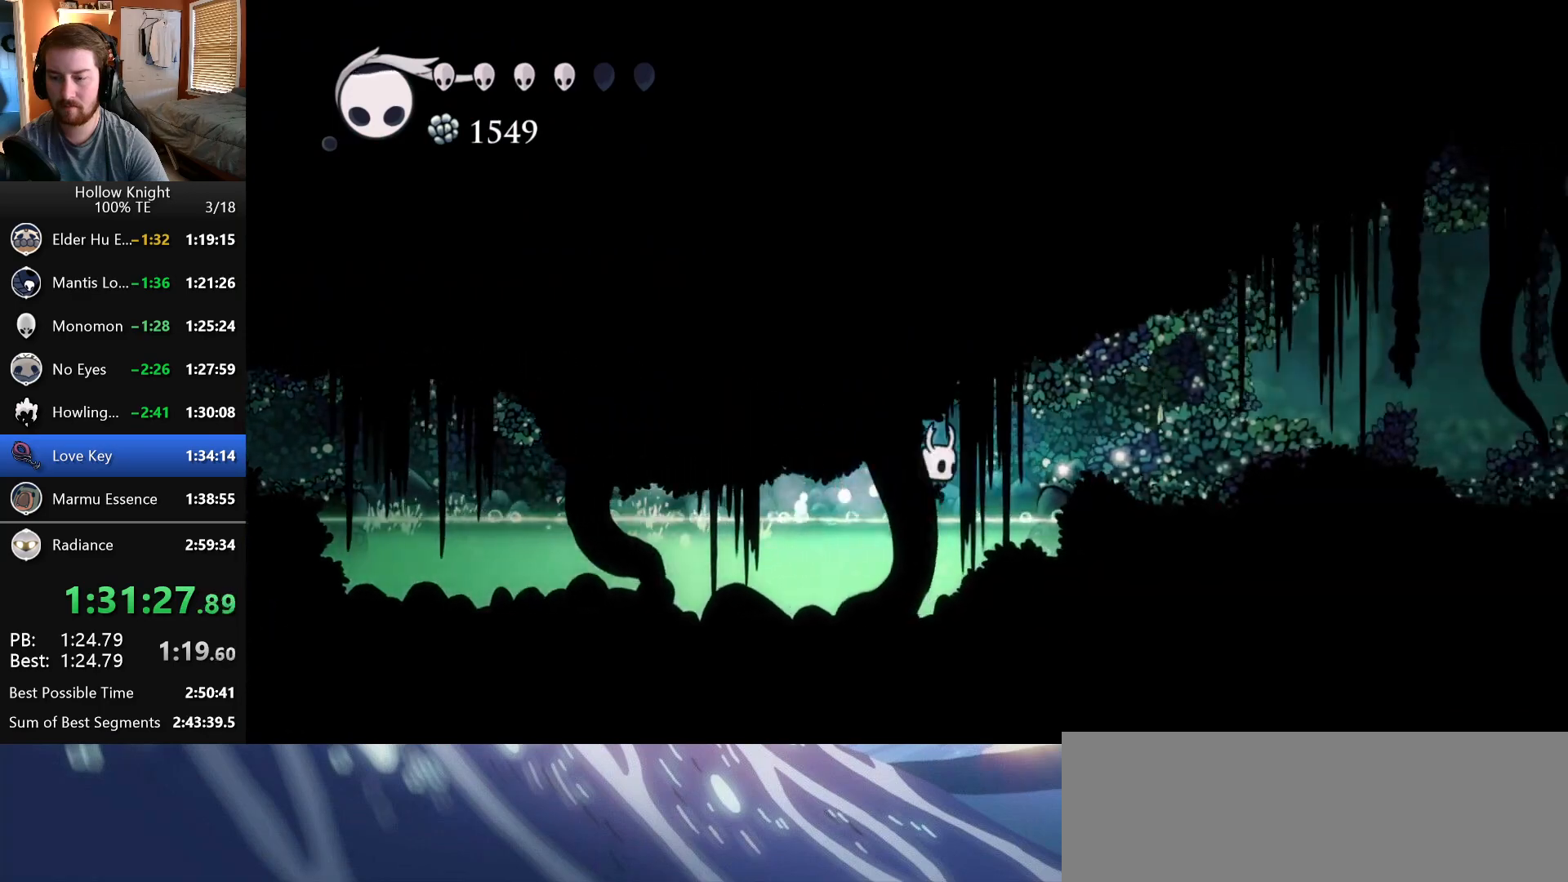
{"keys": ["right"], "events": [[200, "wings", "down"], [333, "wings", "up"]]}
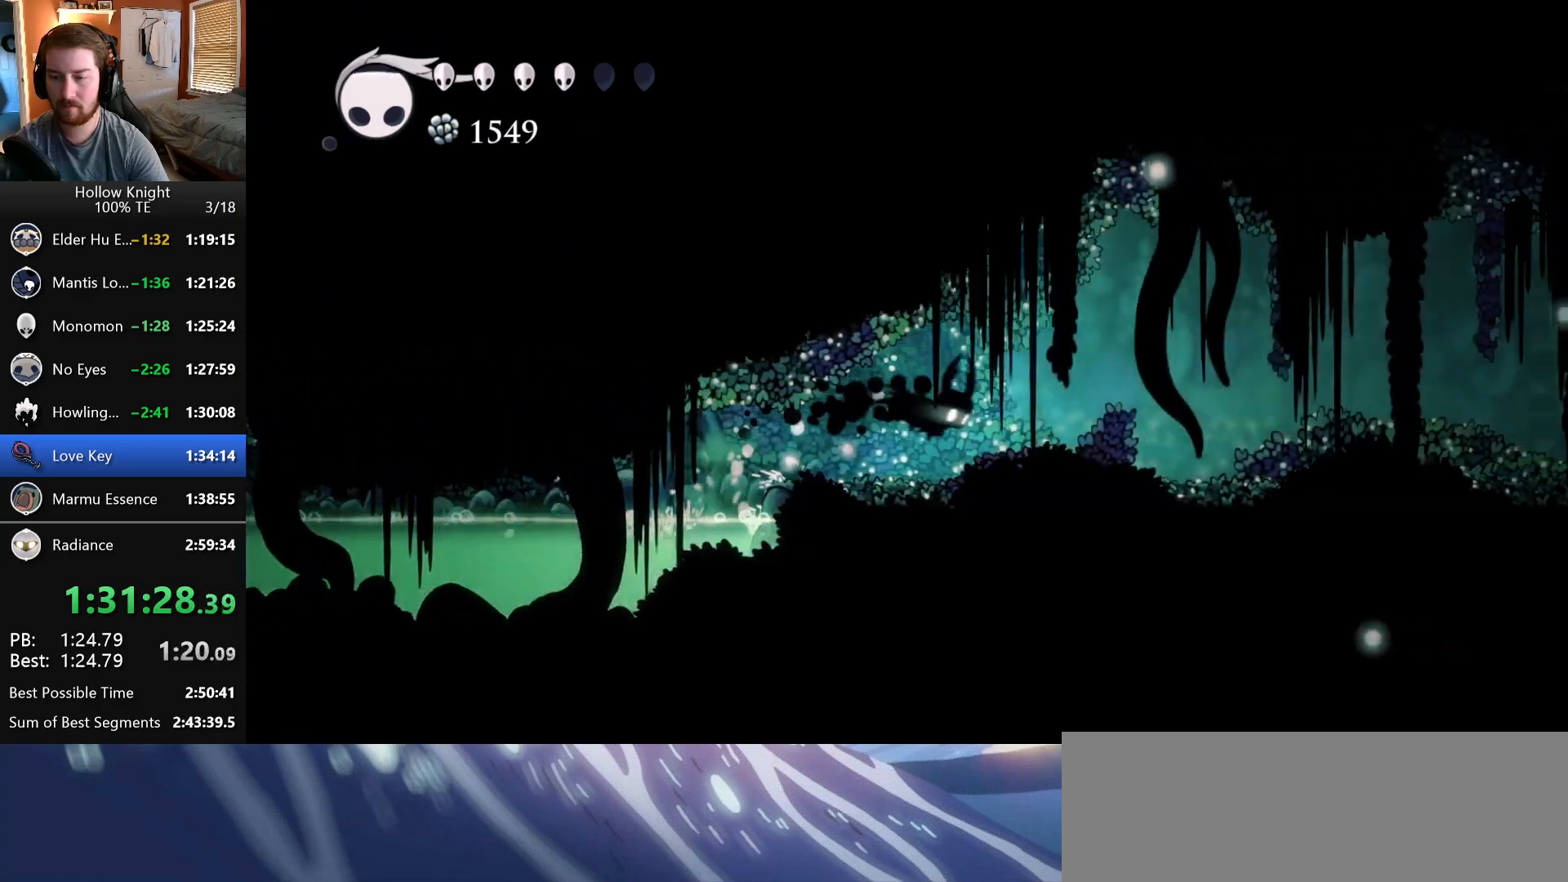
{"keys": ["right"], "events": []}
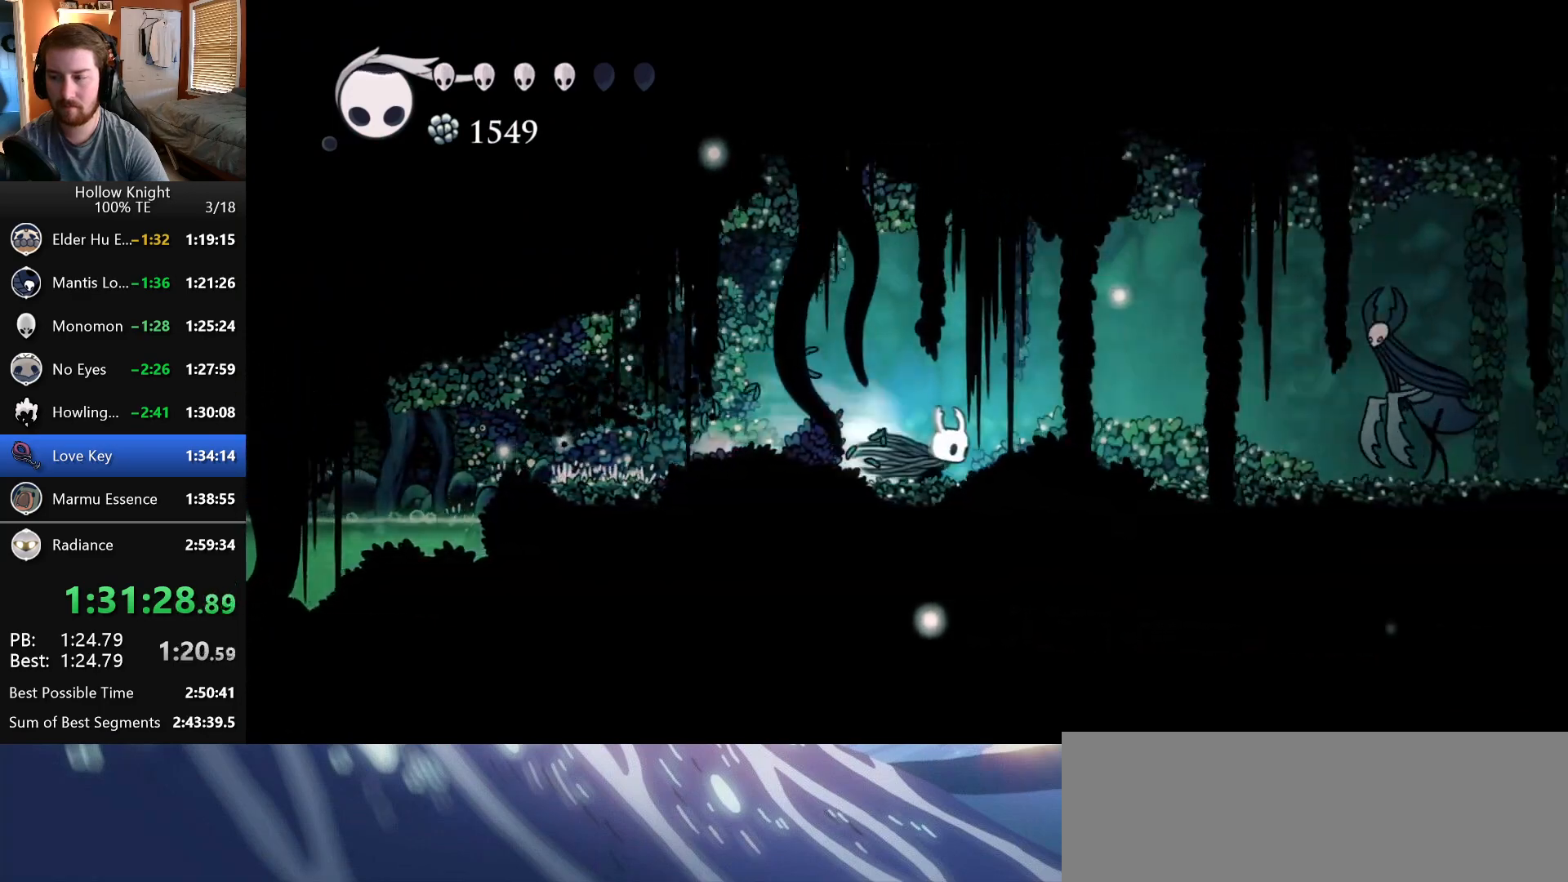
{"keys": [], "events": [[217, "dash", "down"], [317, "dash", "up"], [400, "right", "up"]]}
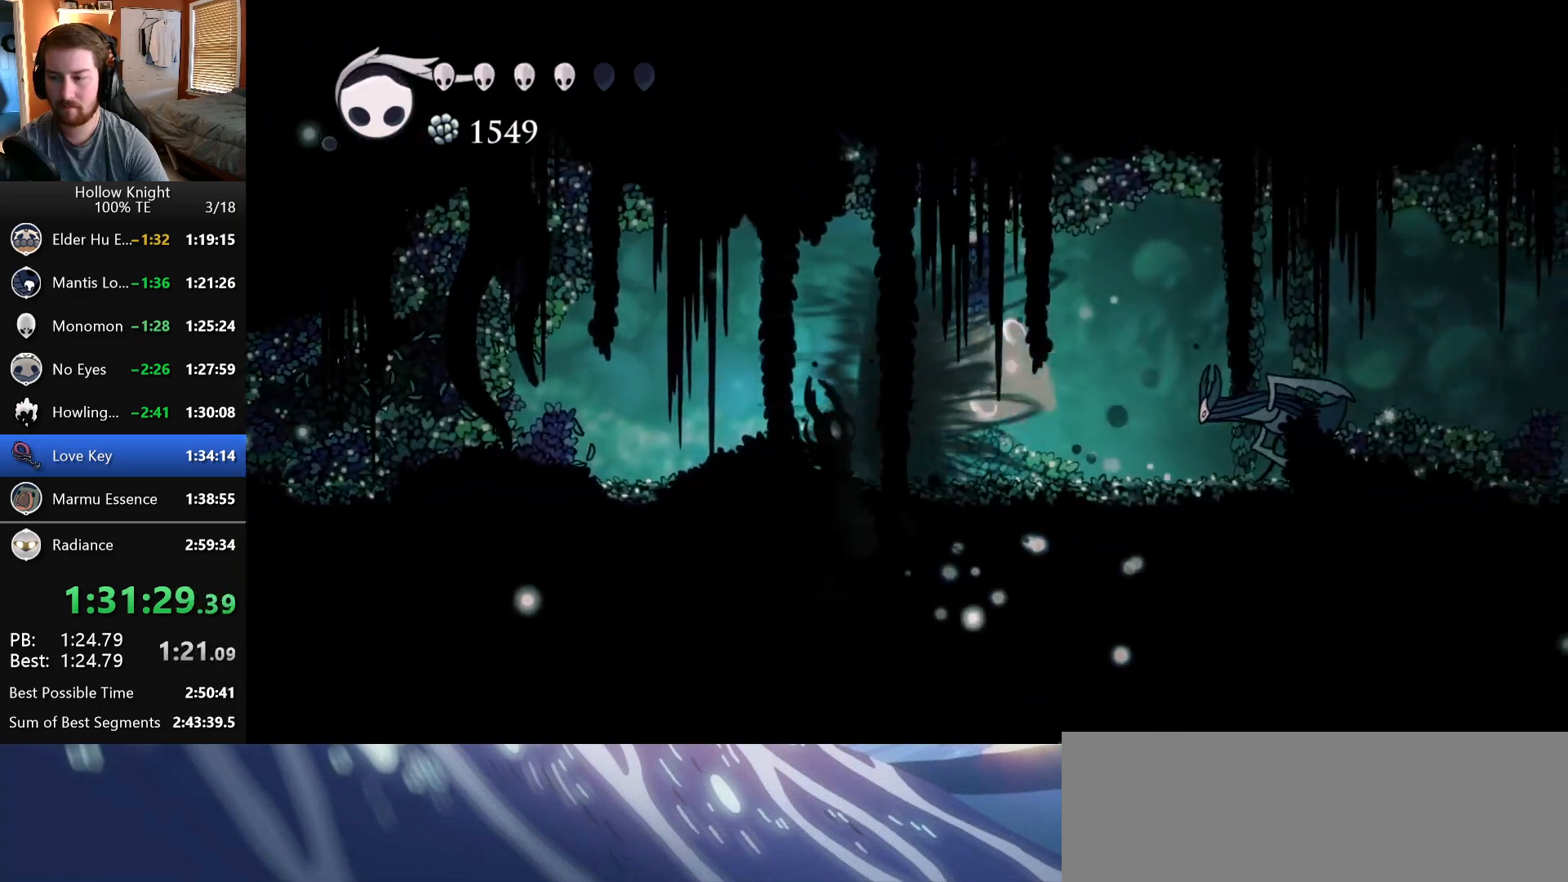
{"keys": ["right"], "events": [[183, "left", "down"], [250, "wings", "down"], [383, "left", "up"], [383, "right", "down"], [467, "wings", "up"]]}
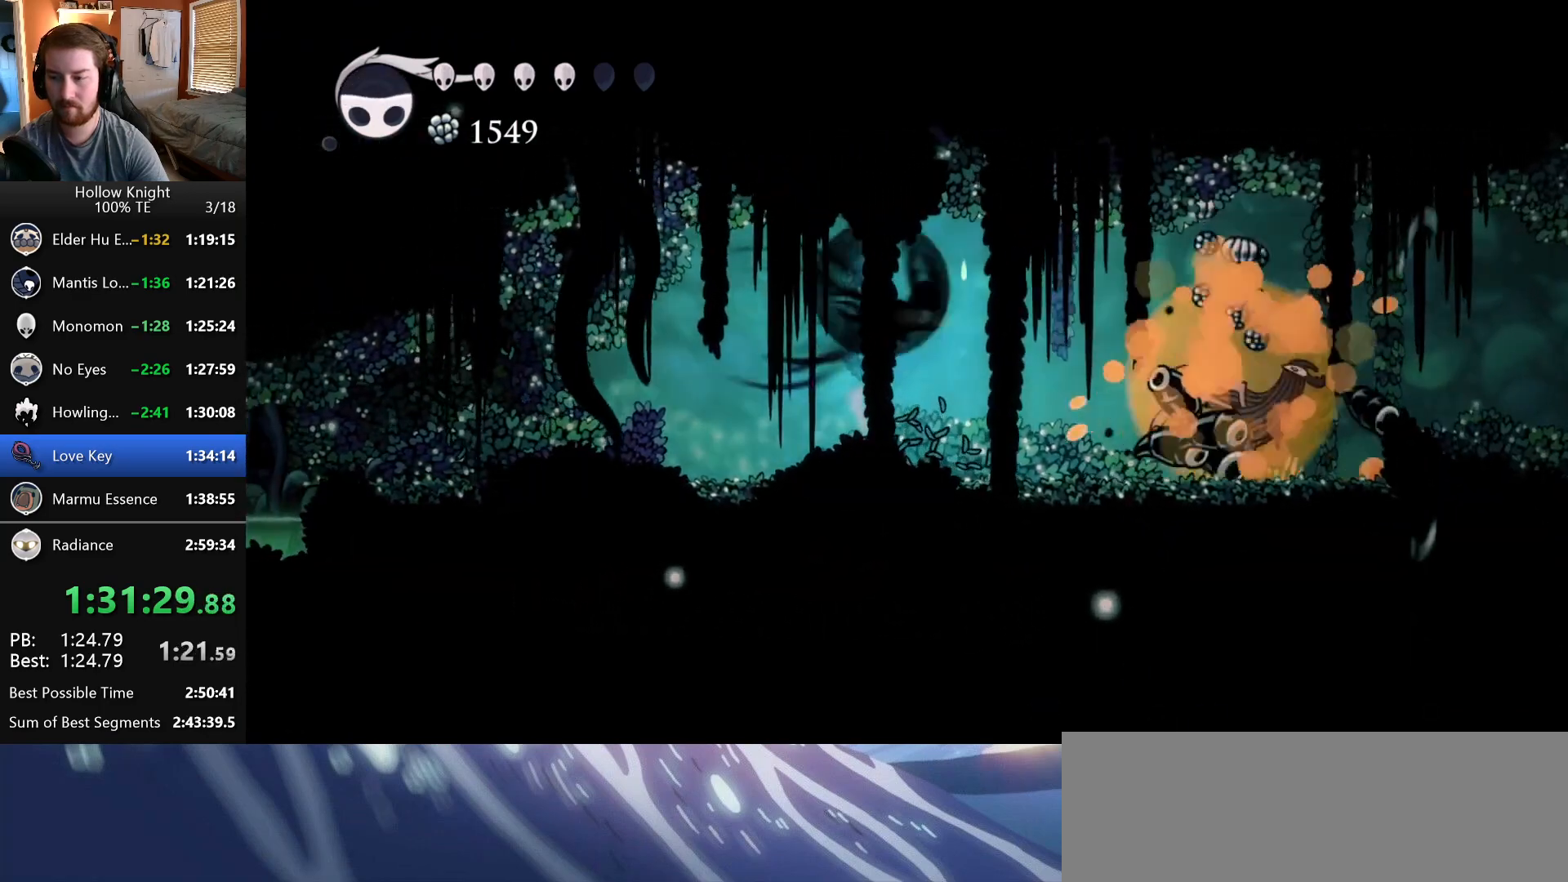
{"keys": ["right"], "events": []}
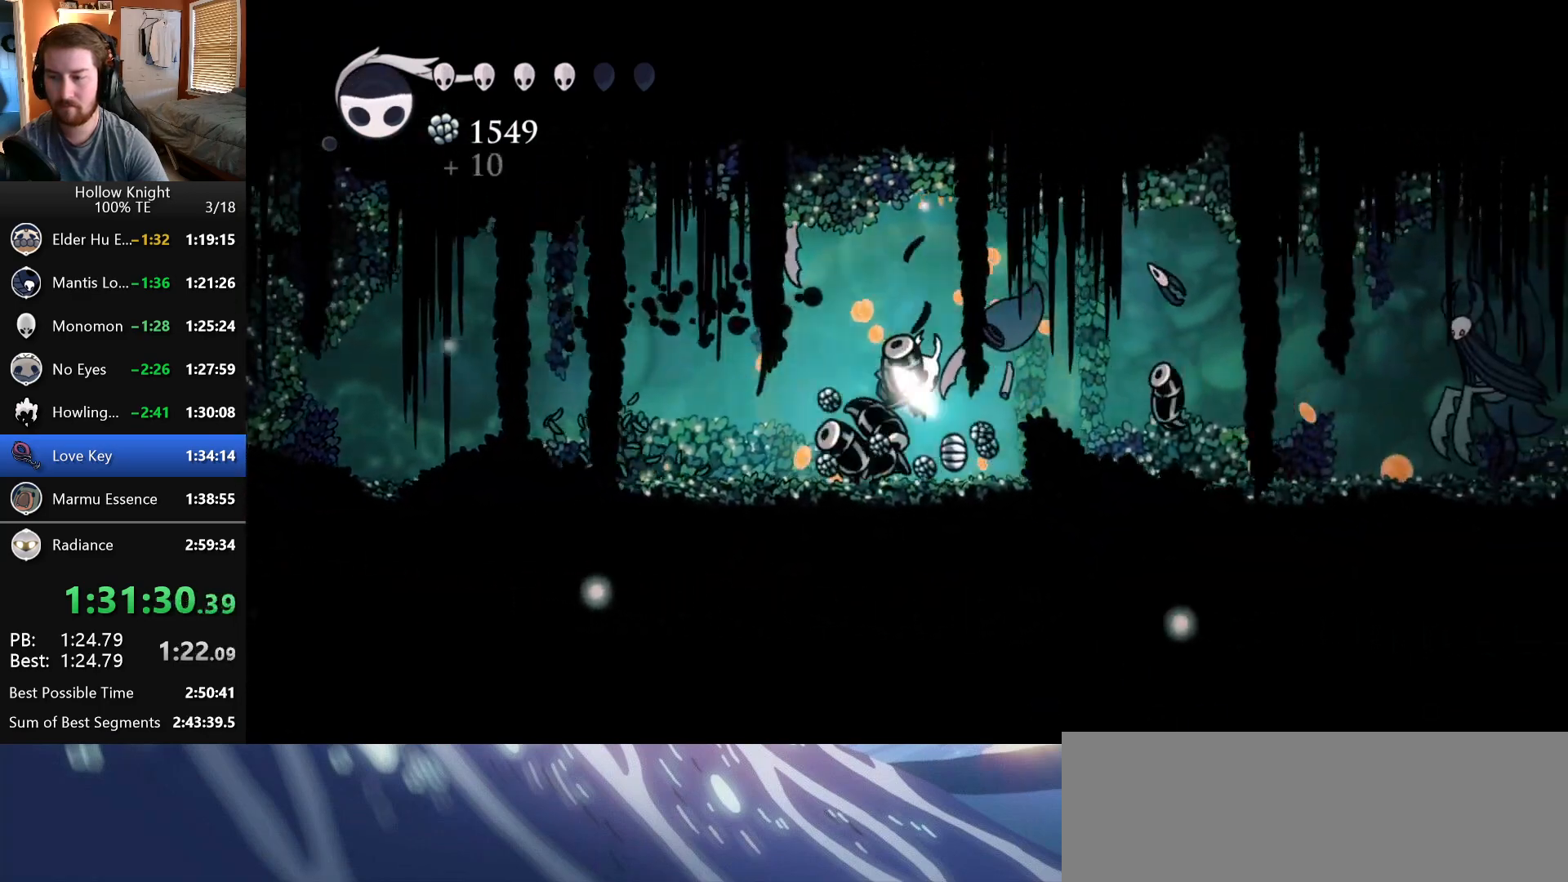
{"keys": ["dash", "right"], "events": [[417, "dash", "down"]]}
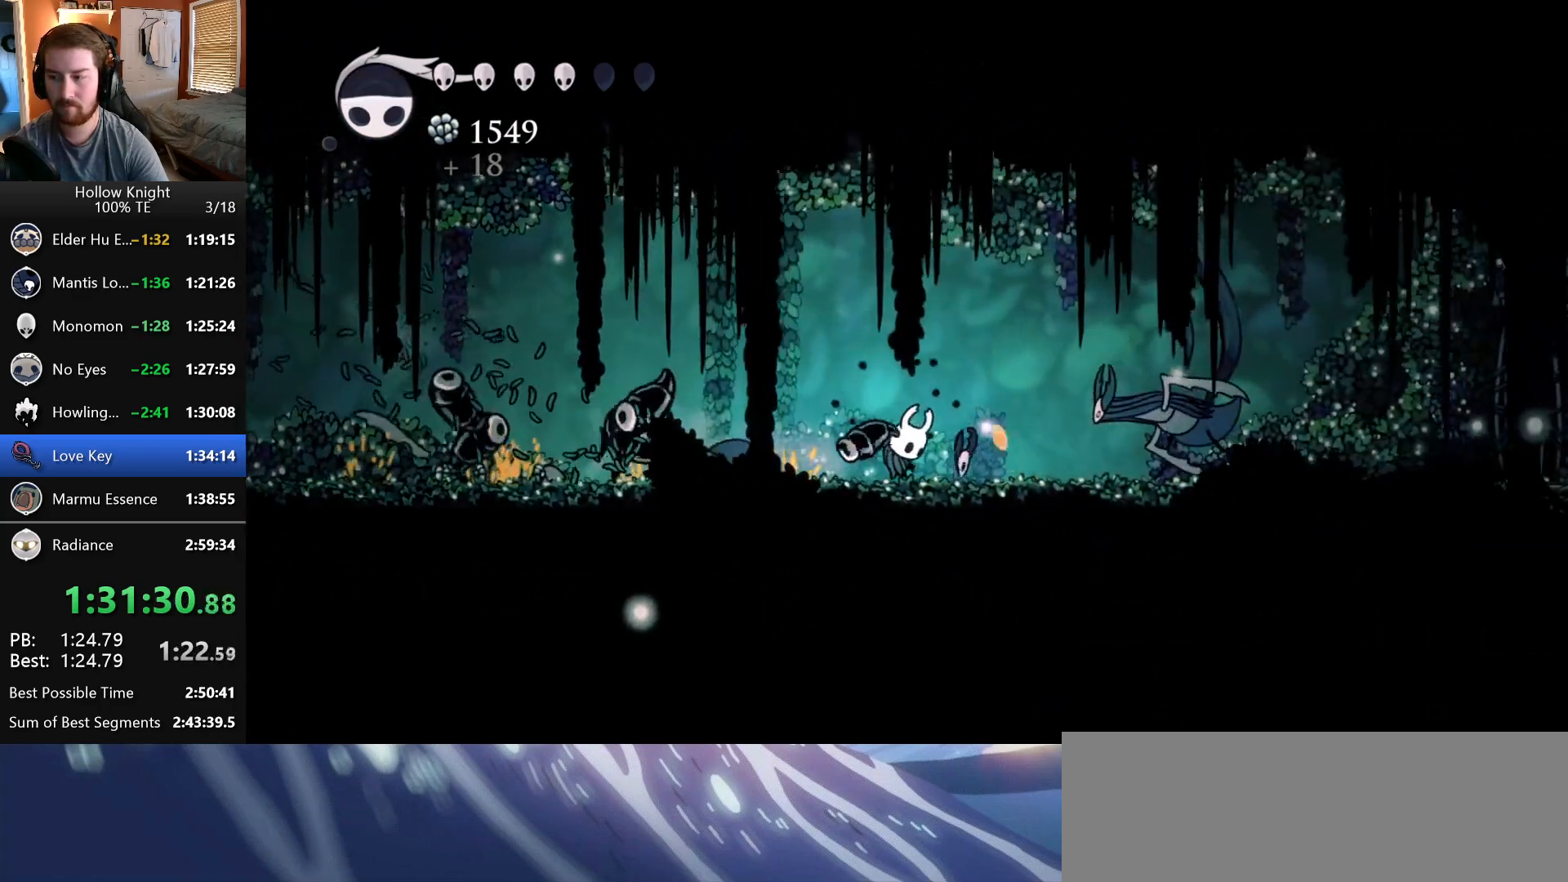
{"keys": ["right"], "events": [[33, "right", "up"], [183, "dash", "up"], [400, "right", "down"]]}